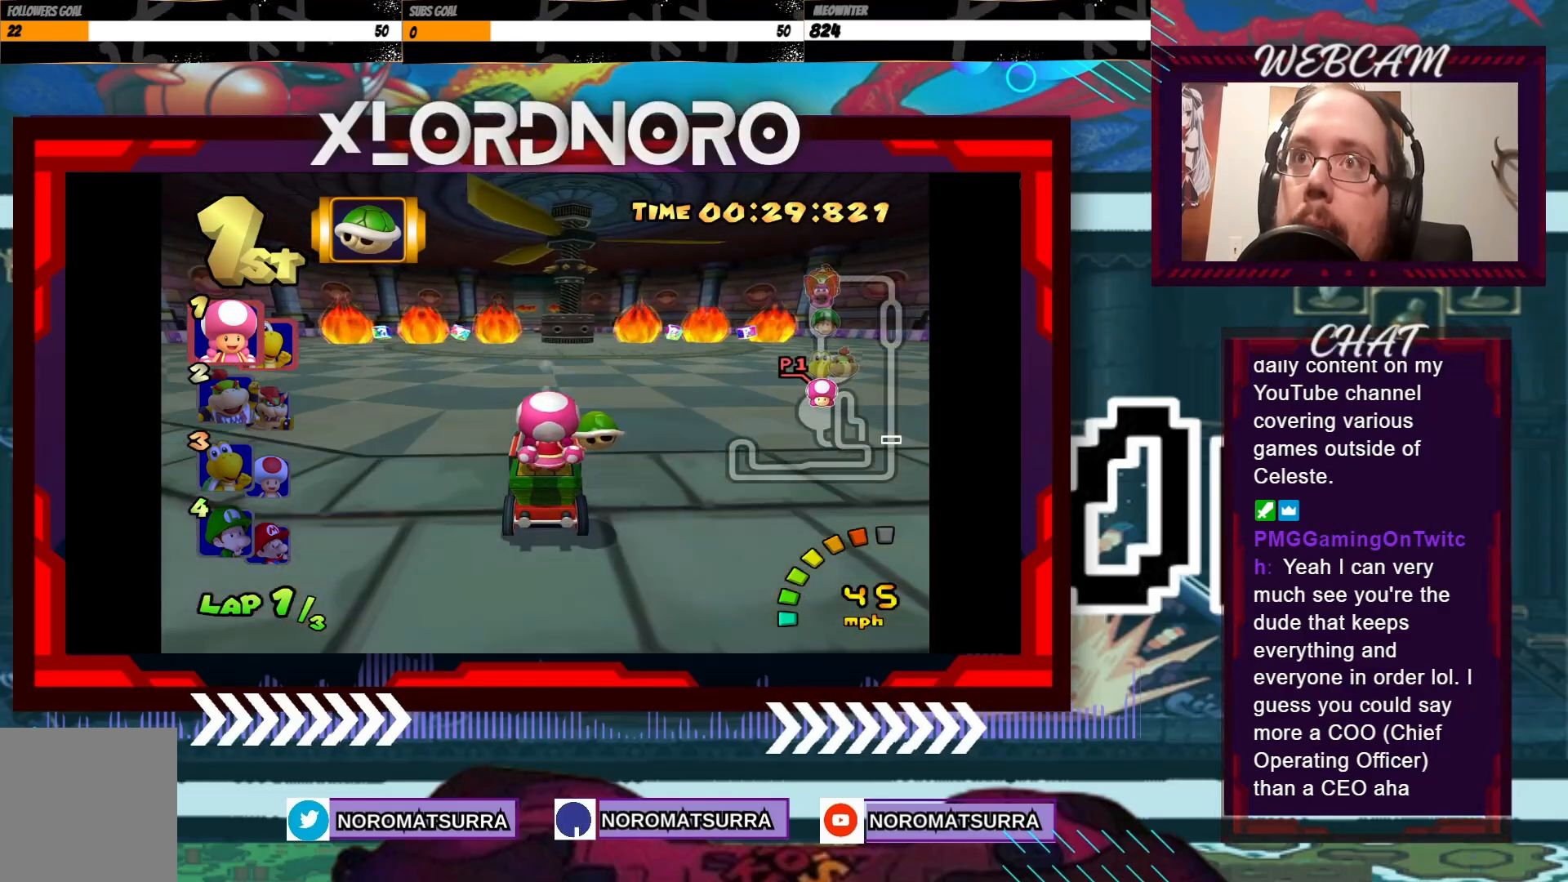
Gameplay with a controller (Xbox layout); each line is a JSON object with the inputs held at the frame after it. "events" lists button and stick changes between this image and that frame as [ms after this image, input, new state], when the widget could be followed in between. Not read: L3 R3 right_stick.
{"buttons": ["A"], "left_stick": "center", "events": [[100, "left_stick", "center"]]}
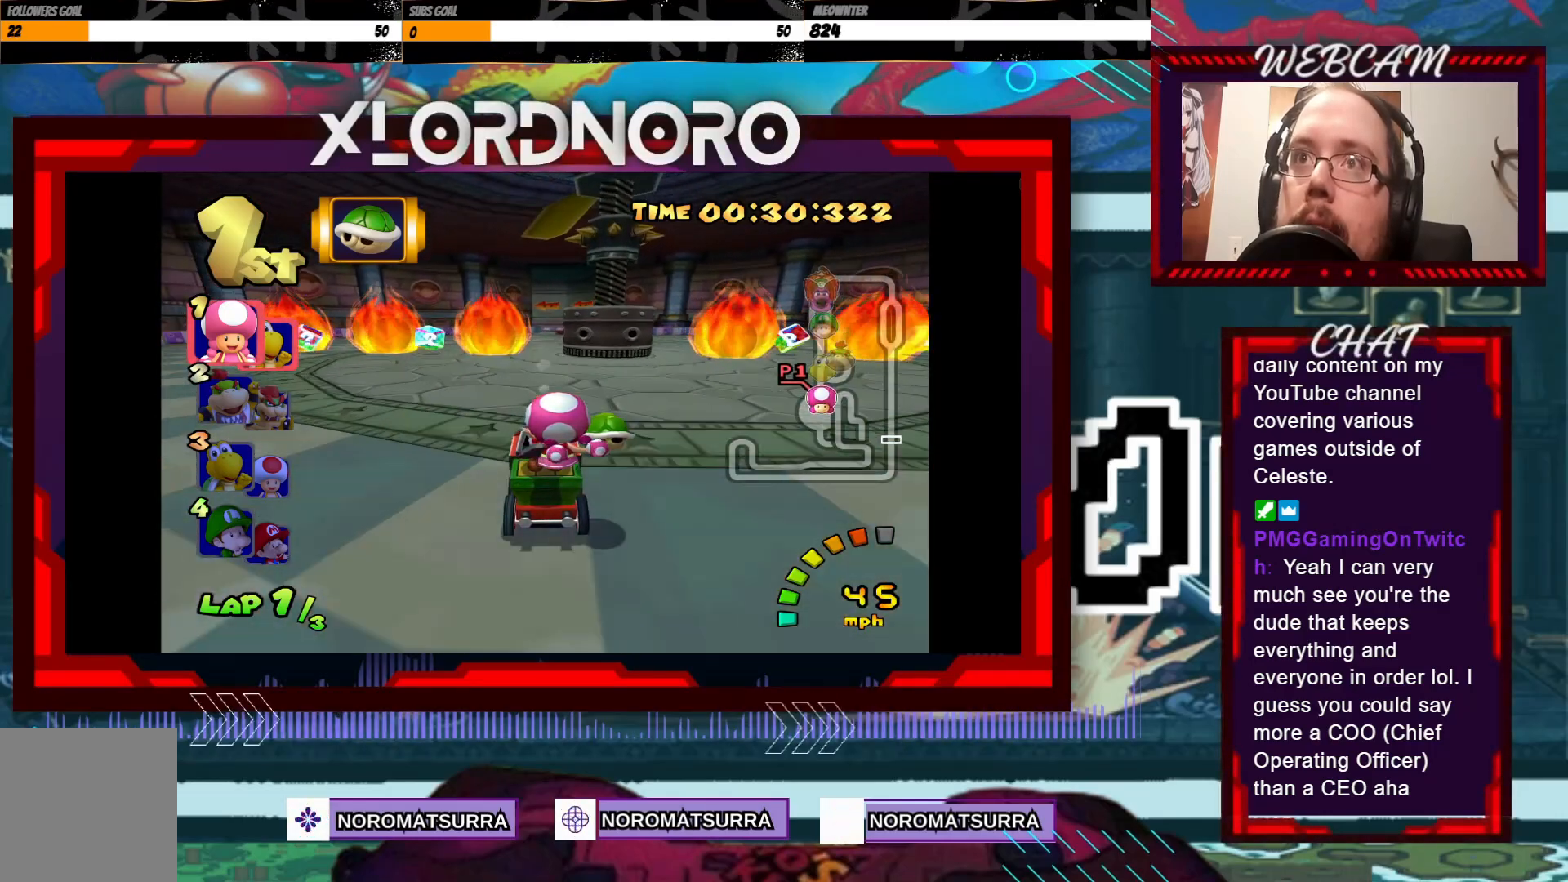
{"buttons": ["A"], "left_stick": "center", "events": [[200, "left_stick", "right"], [333, "left_stick", "center"]]}
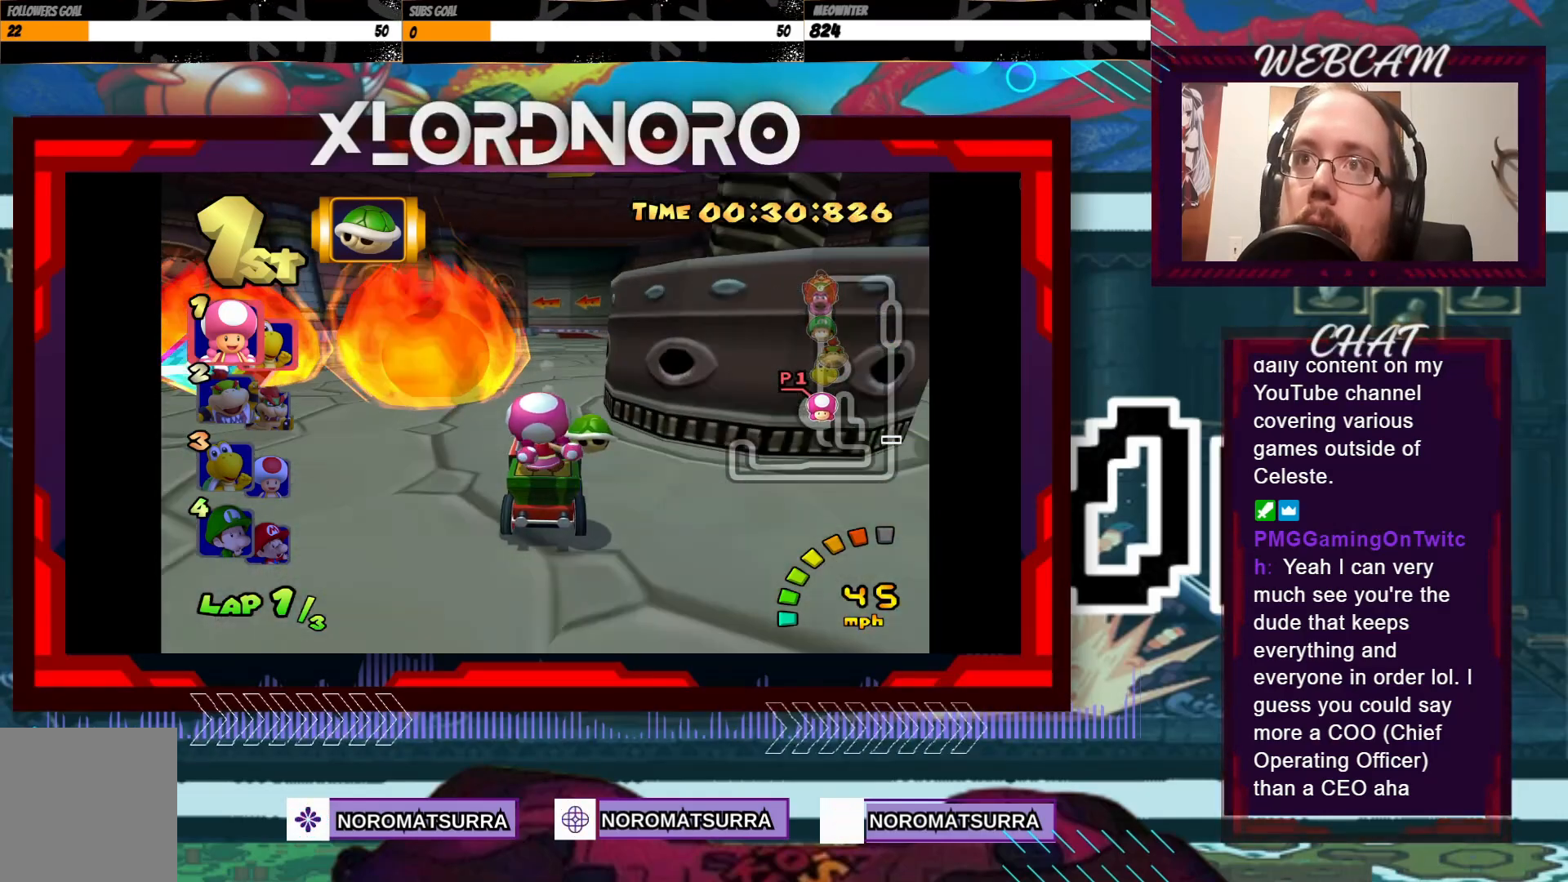
{"buttons": ["A", "R2"], "left_stick": "right", "events": [[133, "R2", "down"], [133, "left_stick", "left"], [450, "left_stick", "right"]]}
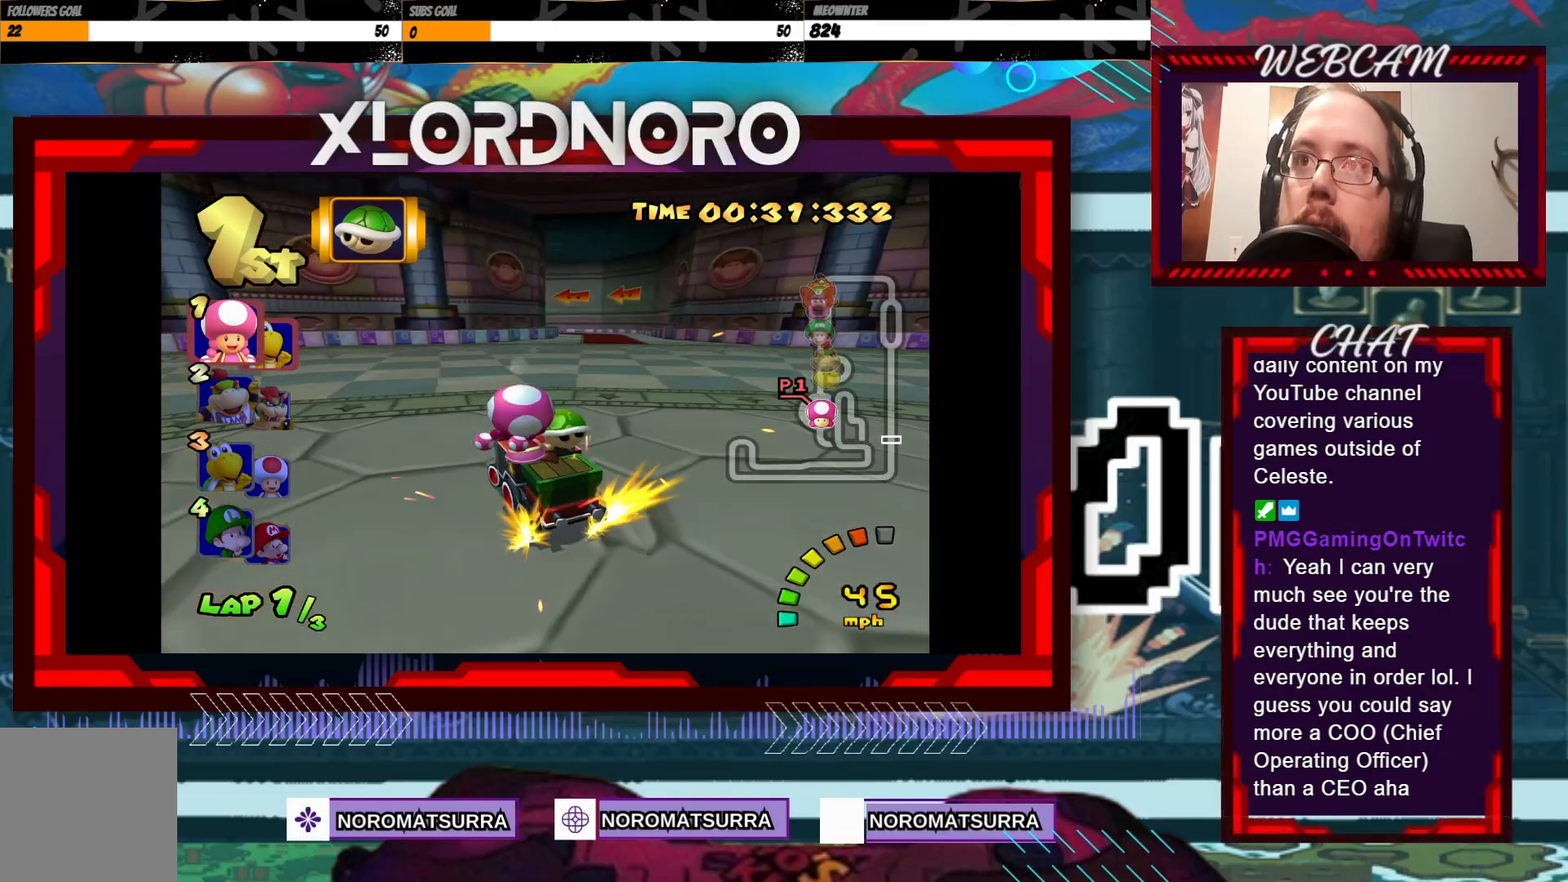
{"buttons": ["A", "R2"], "left_stick": "right", "events": [[200, "left_stick", "left"], [433, "left_stick", "right"]]}
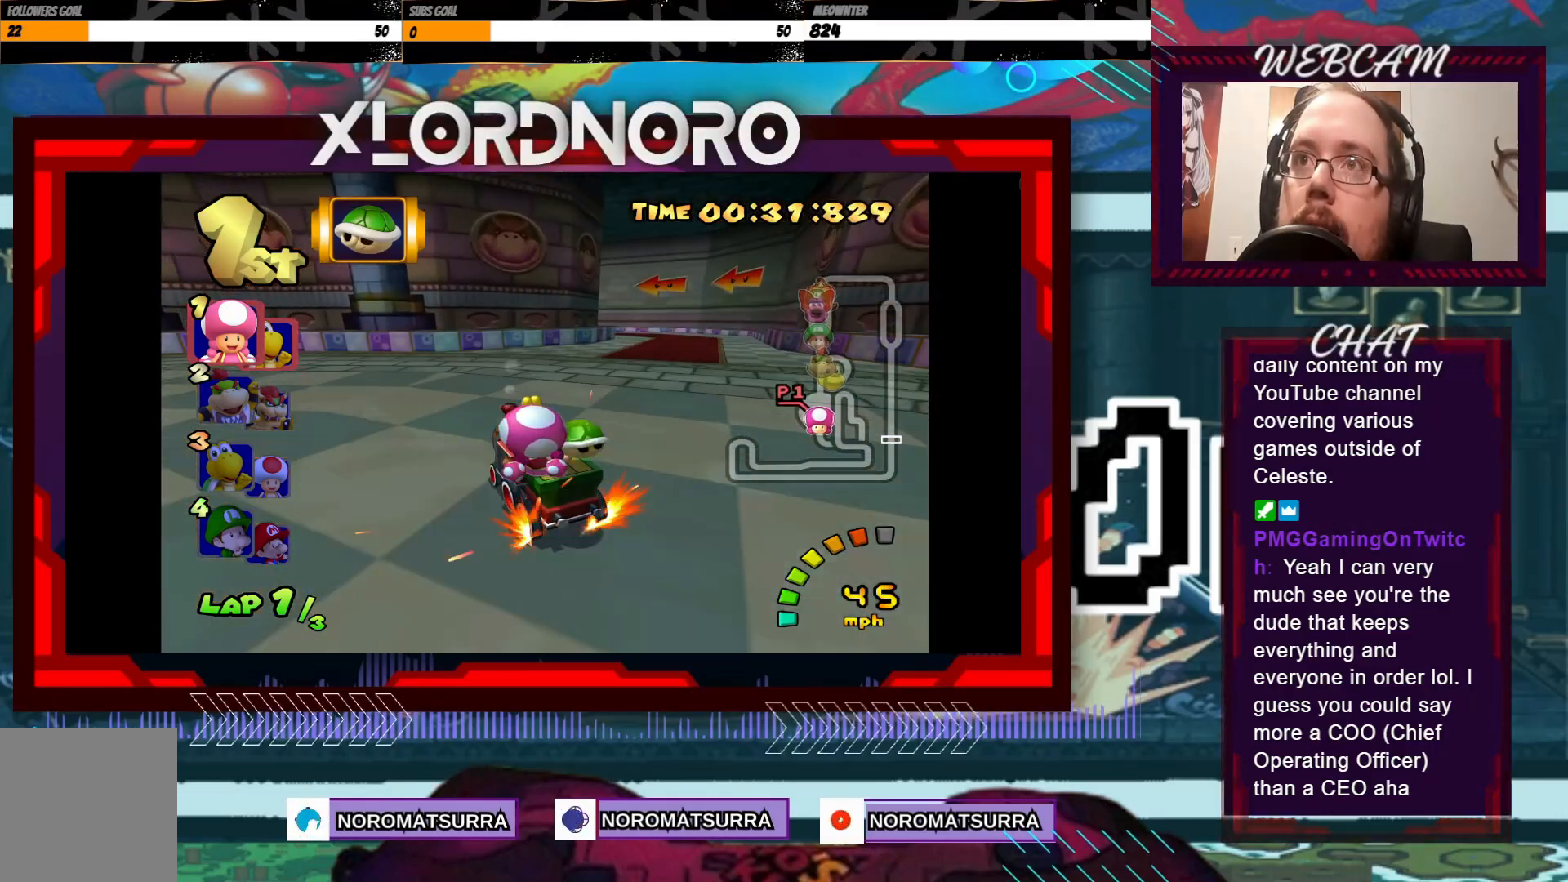
{"buttons": ["A", "R2"], "left_stick": "right", "events": [[200, "left_stick", "left"], [433, "left_stick", "right"]]}
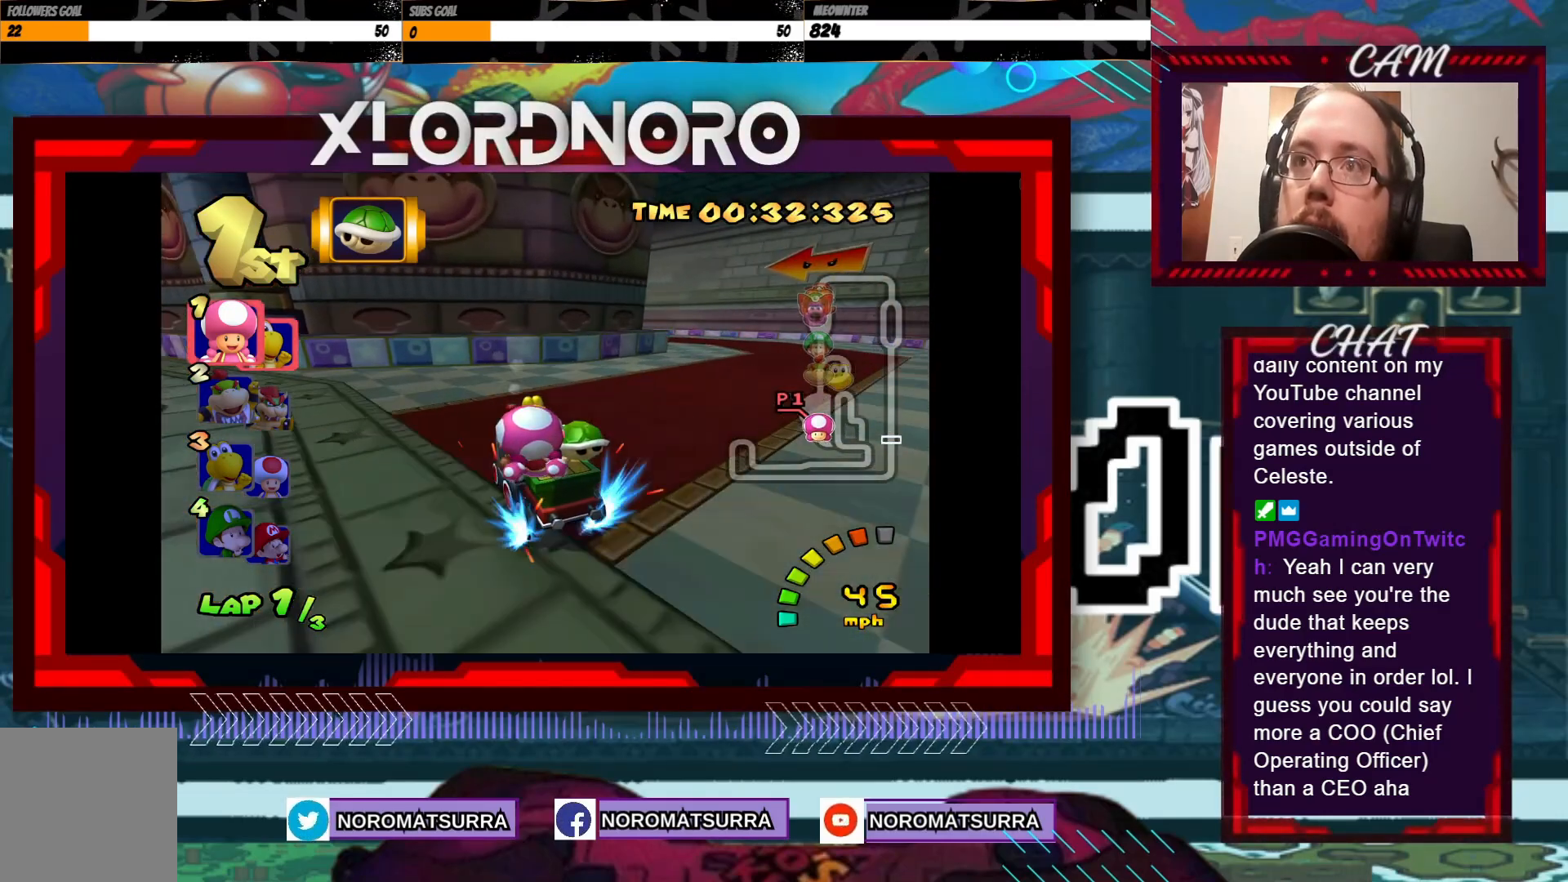
{"buttons": ["A", "R2"], "left_stick": "right", "events": [[250, "left_stick", "left"], [450, "left_stick", "center"], [500, "left_stick", "right"]]}
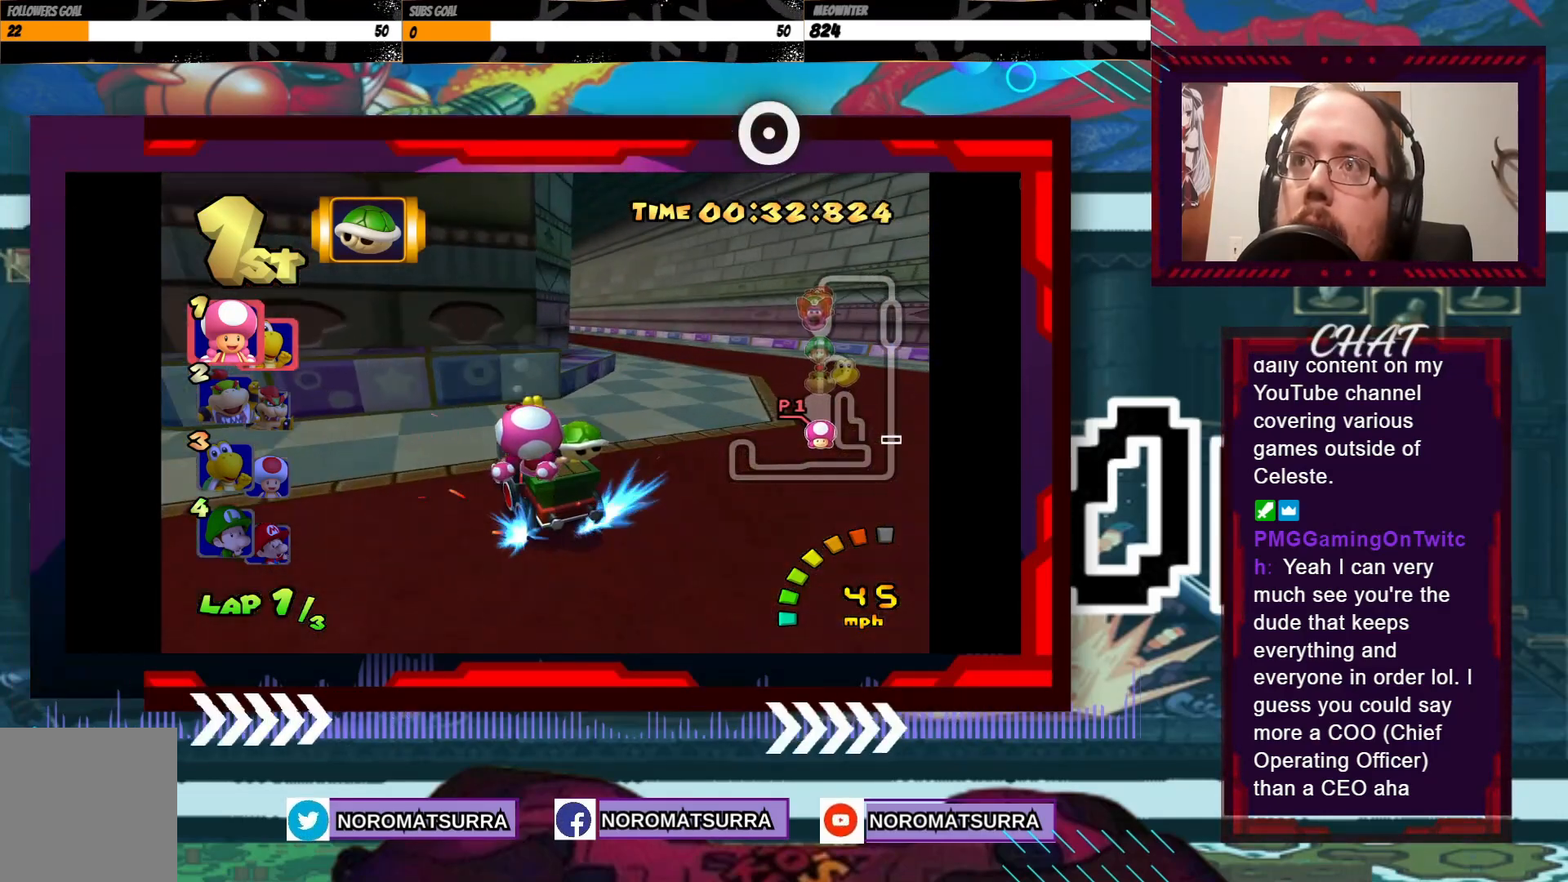
{"buttons": ["A"], "left_stick": "center", "events": [[133, "left_stick", "center"], [300, "R2", "up"]]}
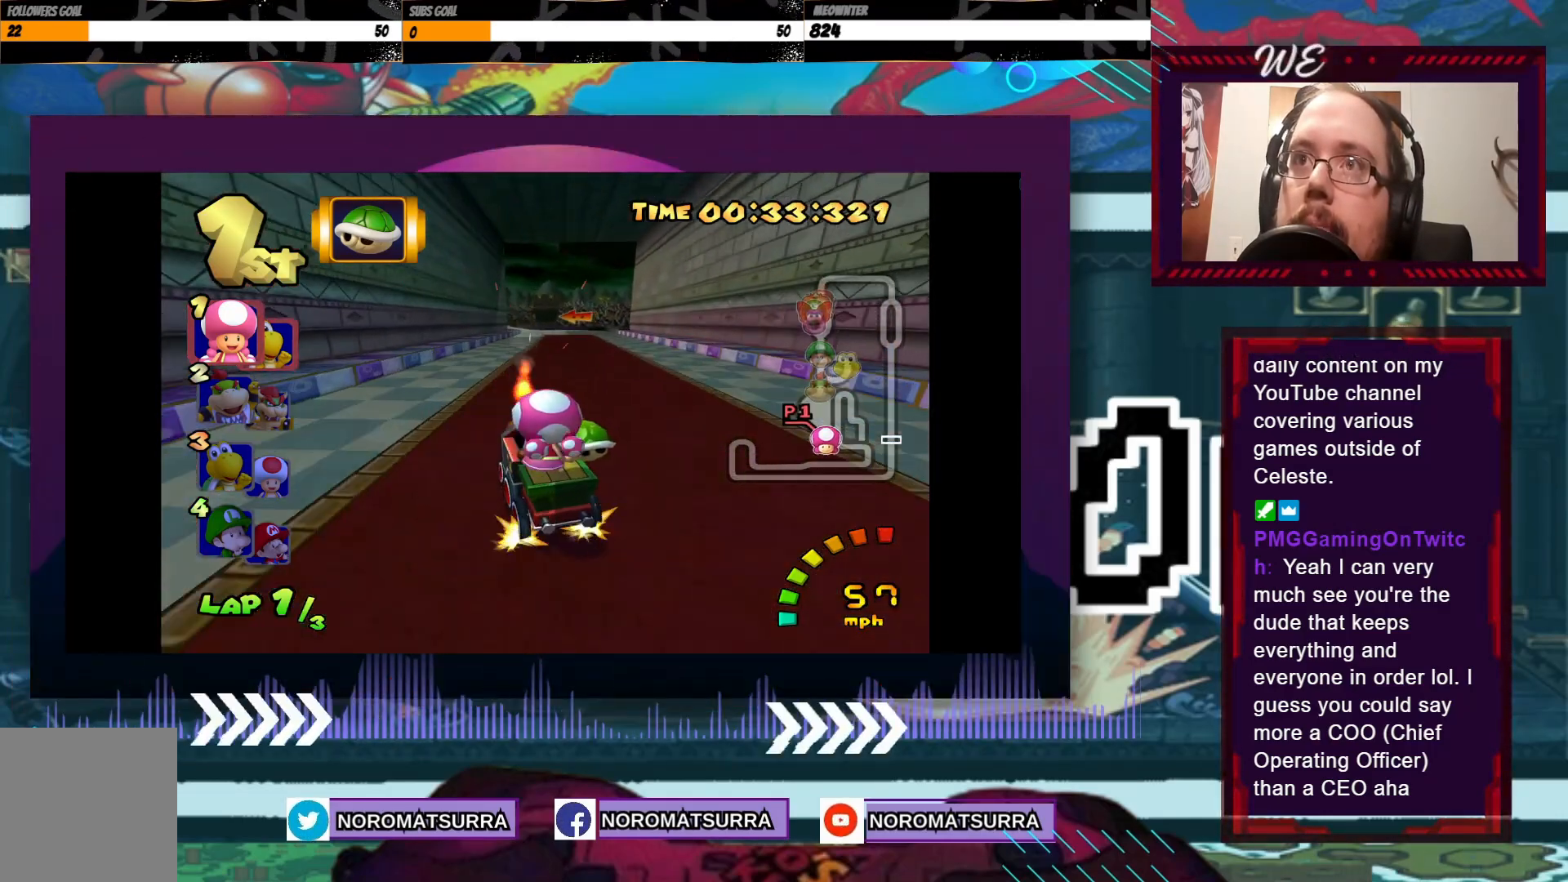
{"buttons": ["A", "R2"], "left_stick": "left", "events": [[200, "left_stick", "right"], [300, "left_stick", "center"], [350, "left_stick", "left"], [400, "R2", "down"]]}
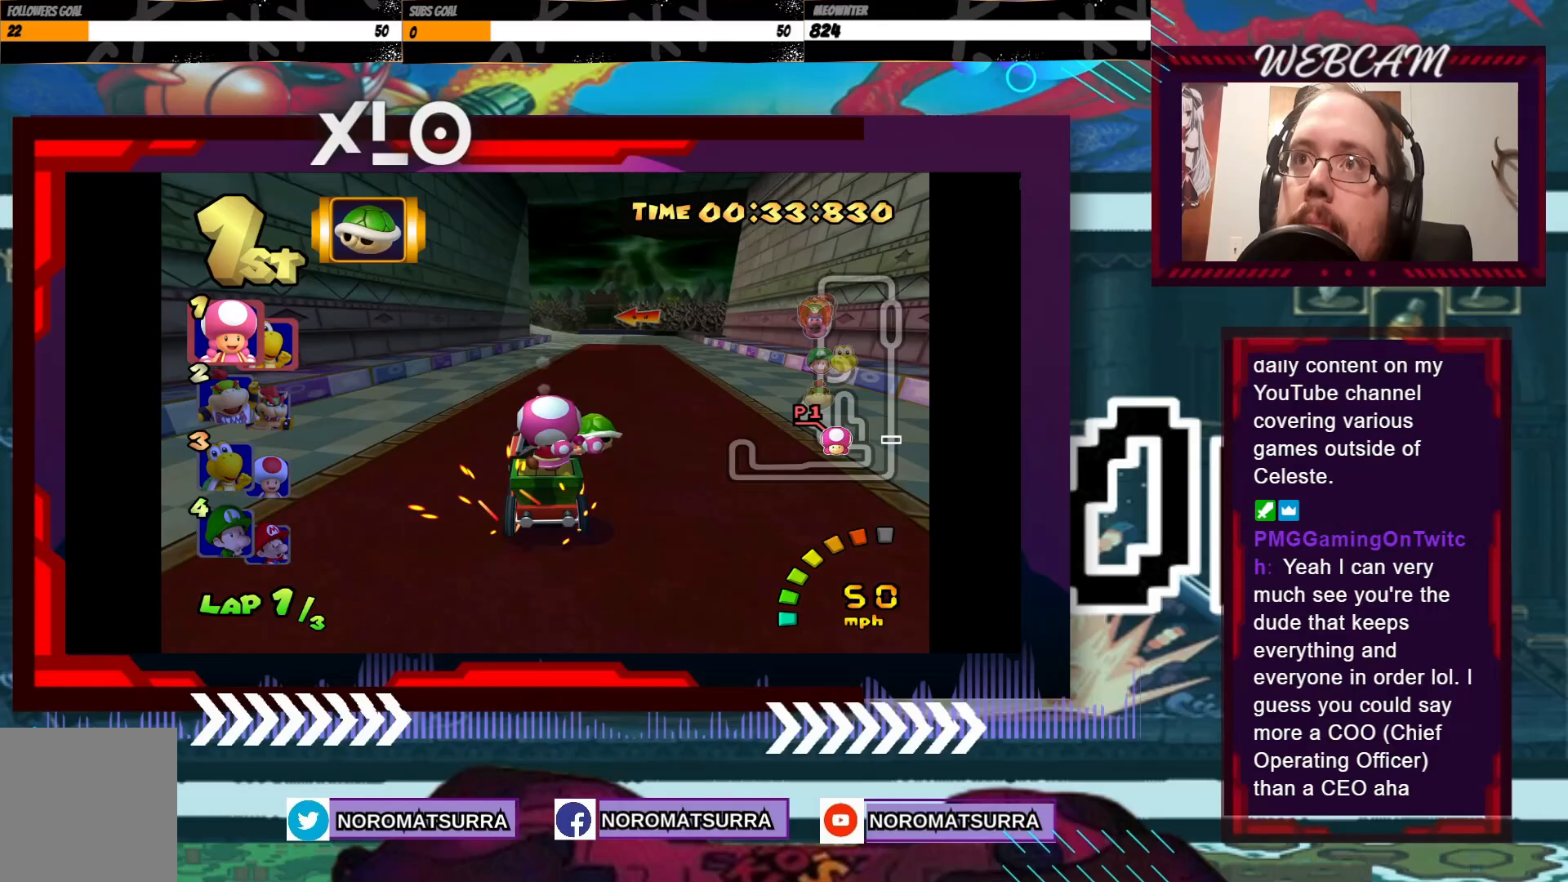
{"buttons": ["A", "R2"], "left_stick": "left", "events": [[300, "left_stick", "center"], [350, "left_stick", "right"], [483, "left_stick", "left"]]}
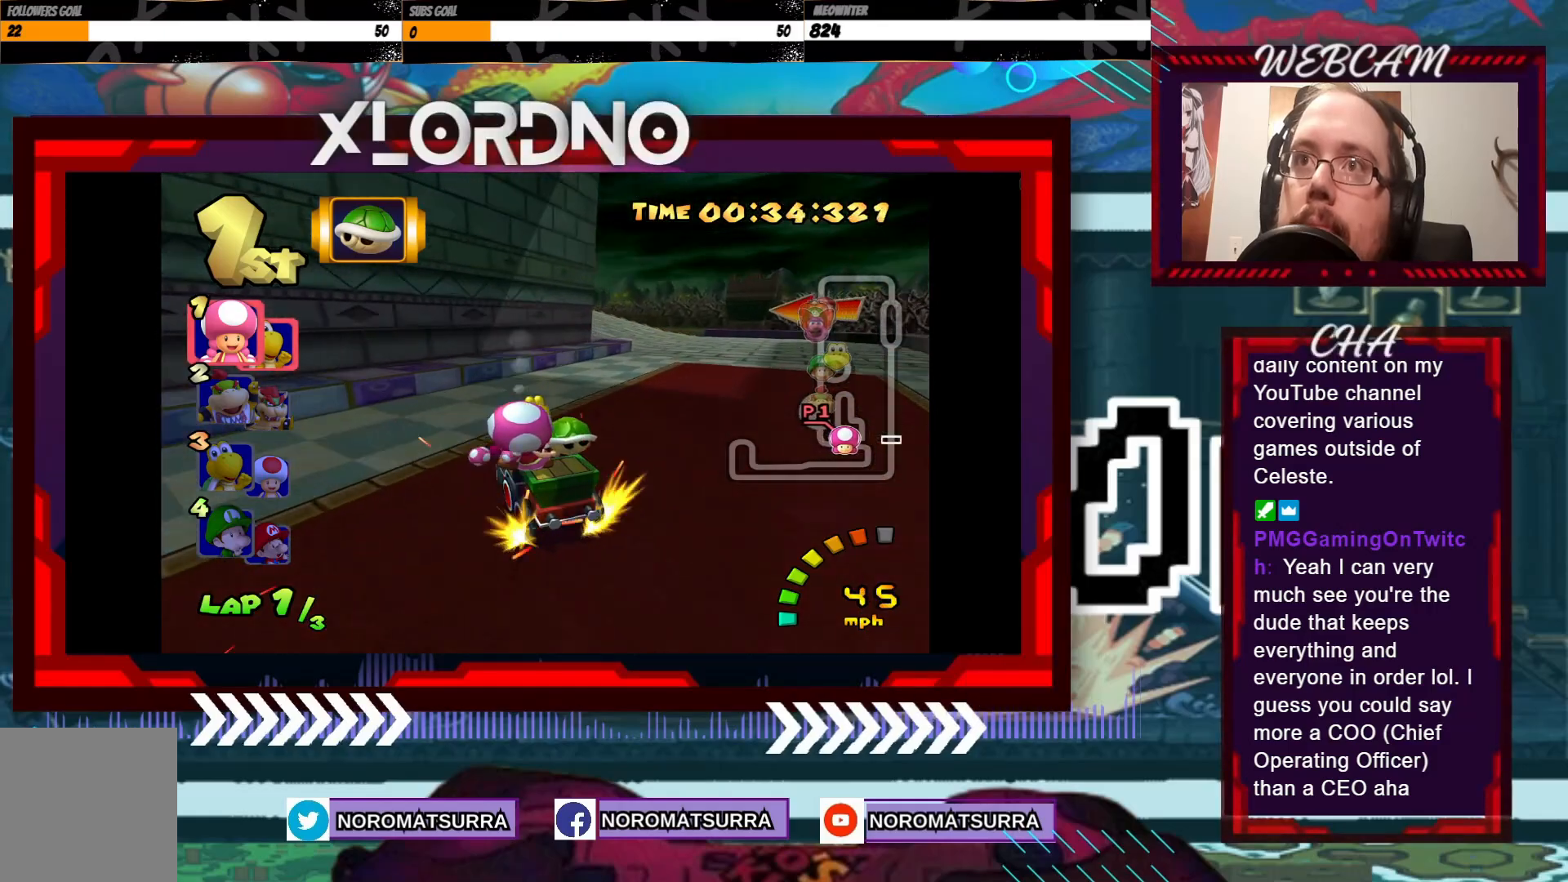
{"buttons": ["A", "R2"], "left_stick": "left", "events": [[250, "left_stick", "right"], [400, "left_stick", "left"]]}
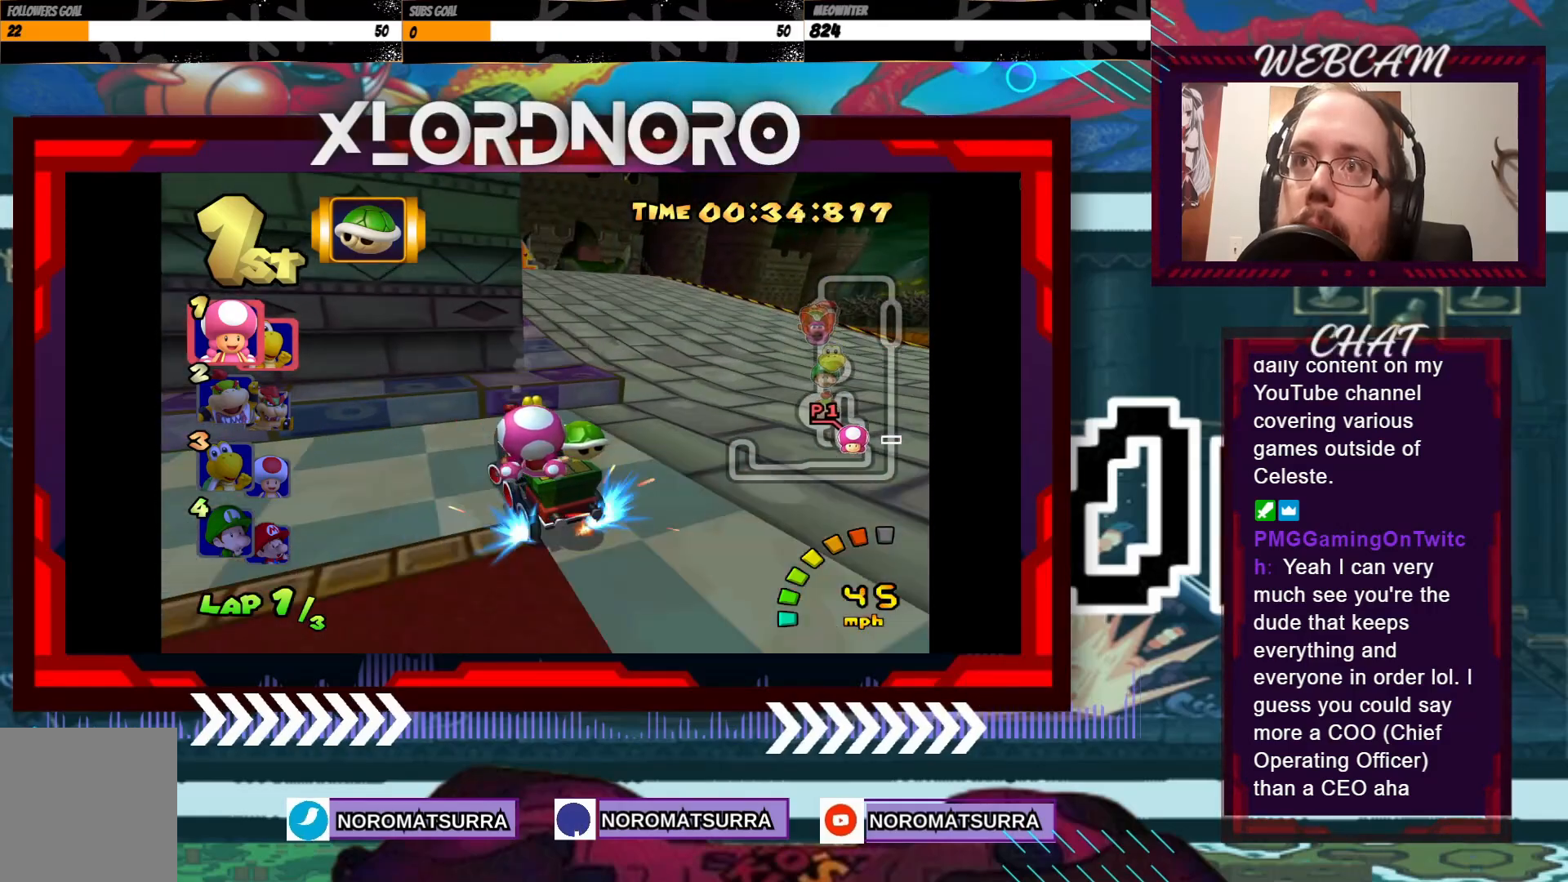
{"buttons": ["A"], "left_stick": "right", "events": [[50, "left_stick", "right"], [150, "left_stick", "left"], [350, "left_stick", "center"], [400, "R2", "up"], [400, "left_stick", "right"]]}
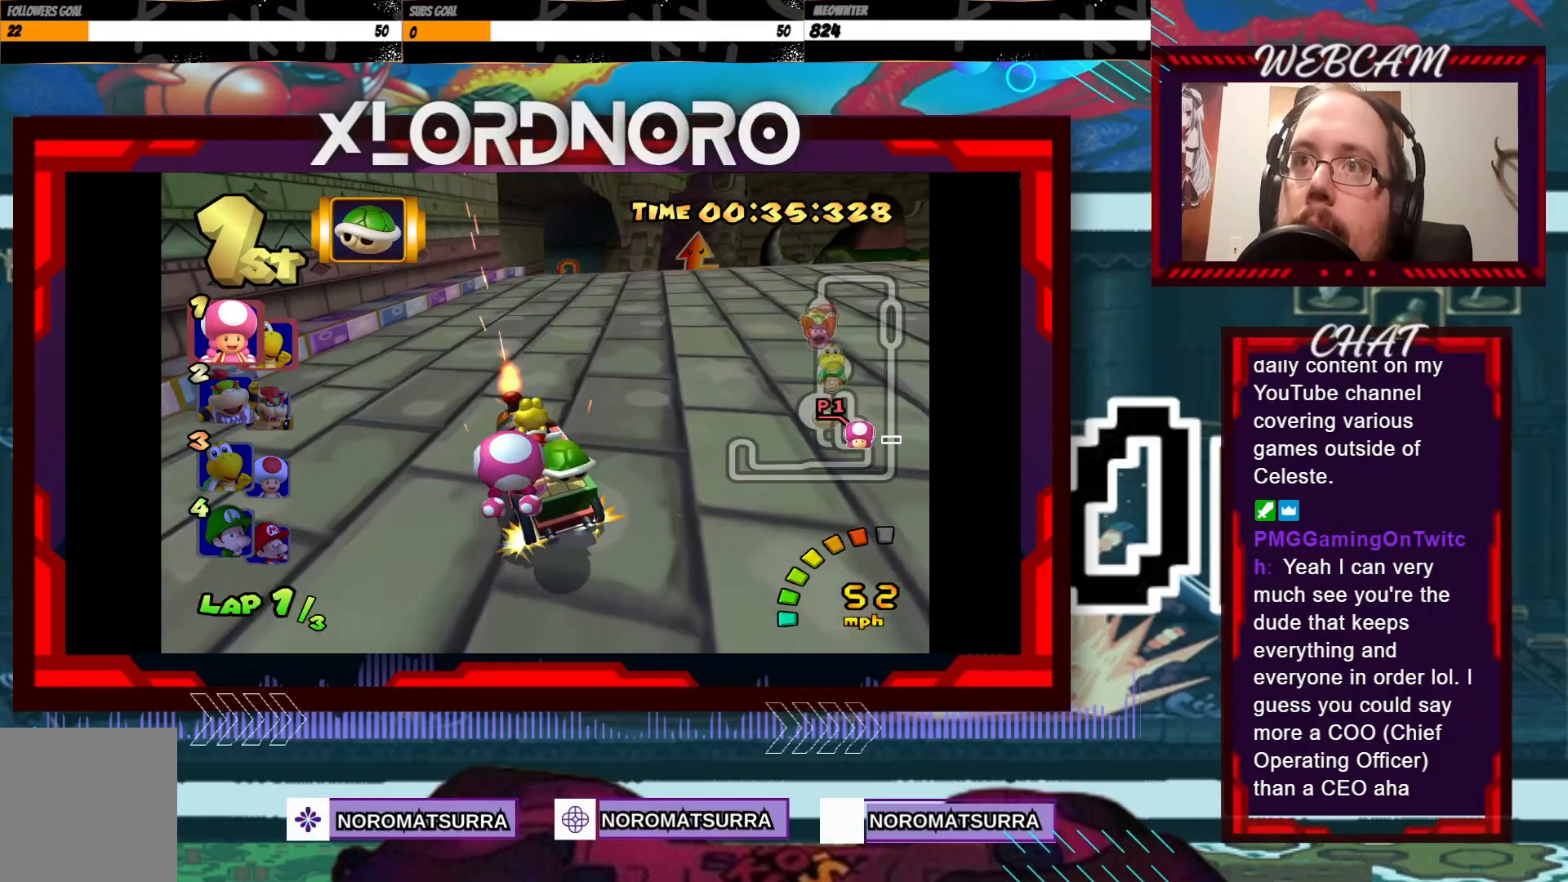
{"buttons": ["A"], "left_stick": "center", "events": [[283, "left_stick", "center"]]}
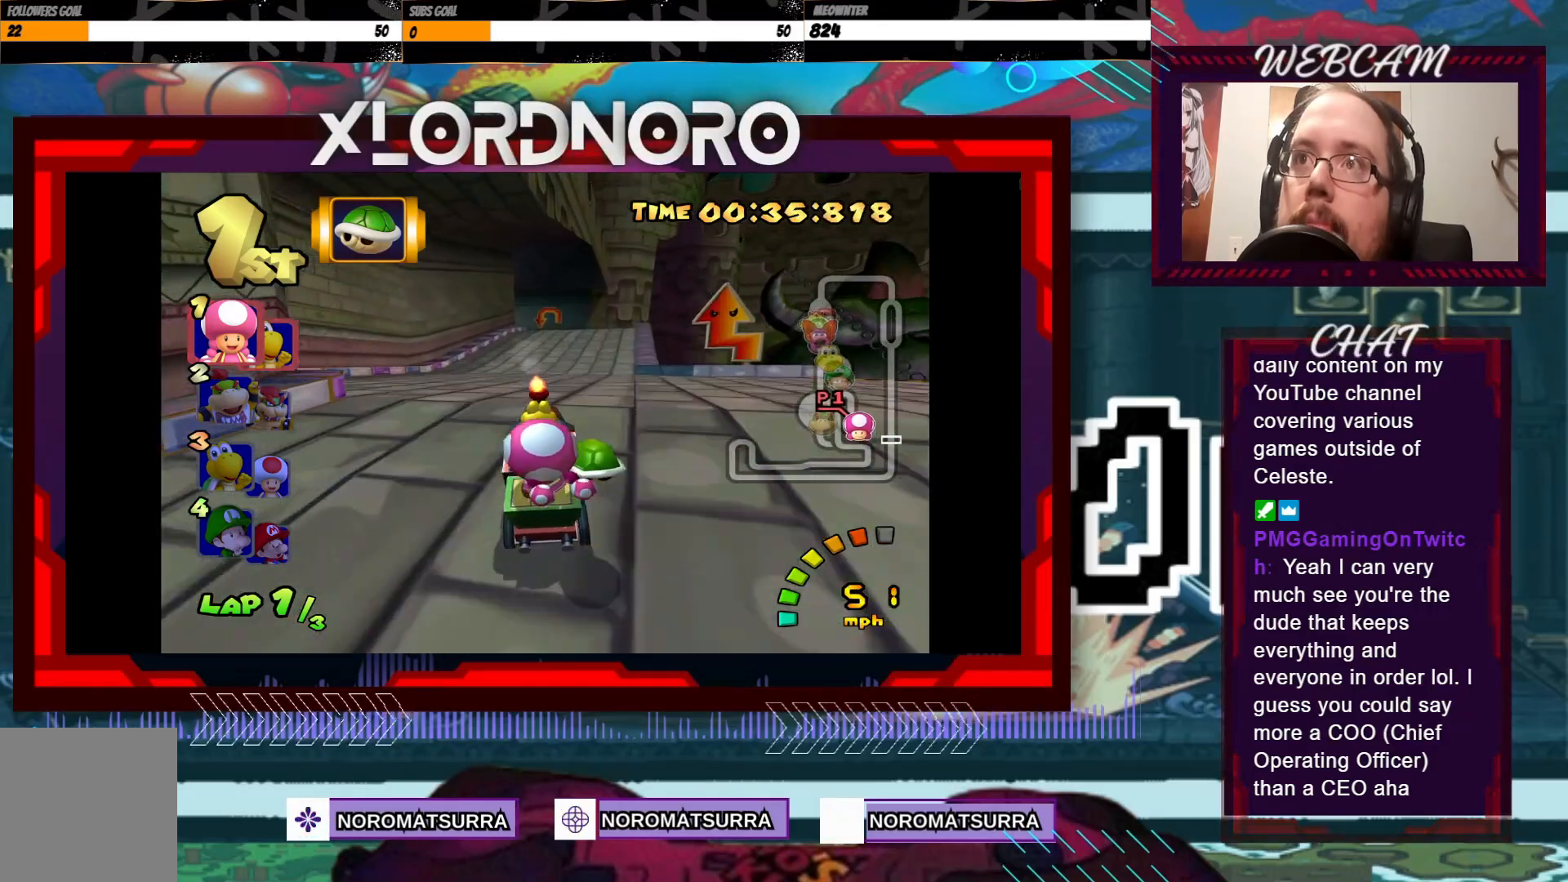
{"buttons": ["A", "R2"], "left_stick": "left", "events": [[300, "left_stick", "left"], [350, "R2", "down"]]}
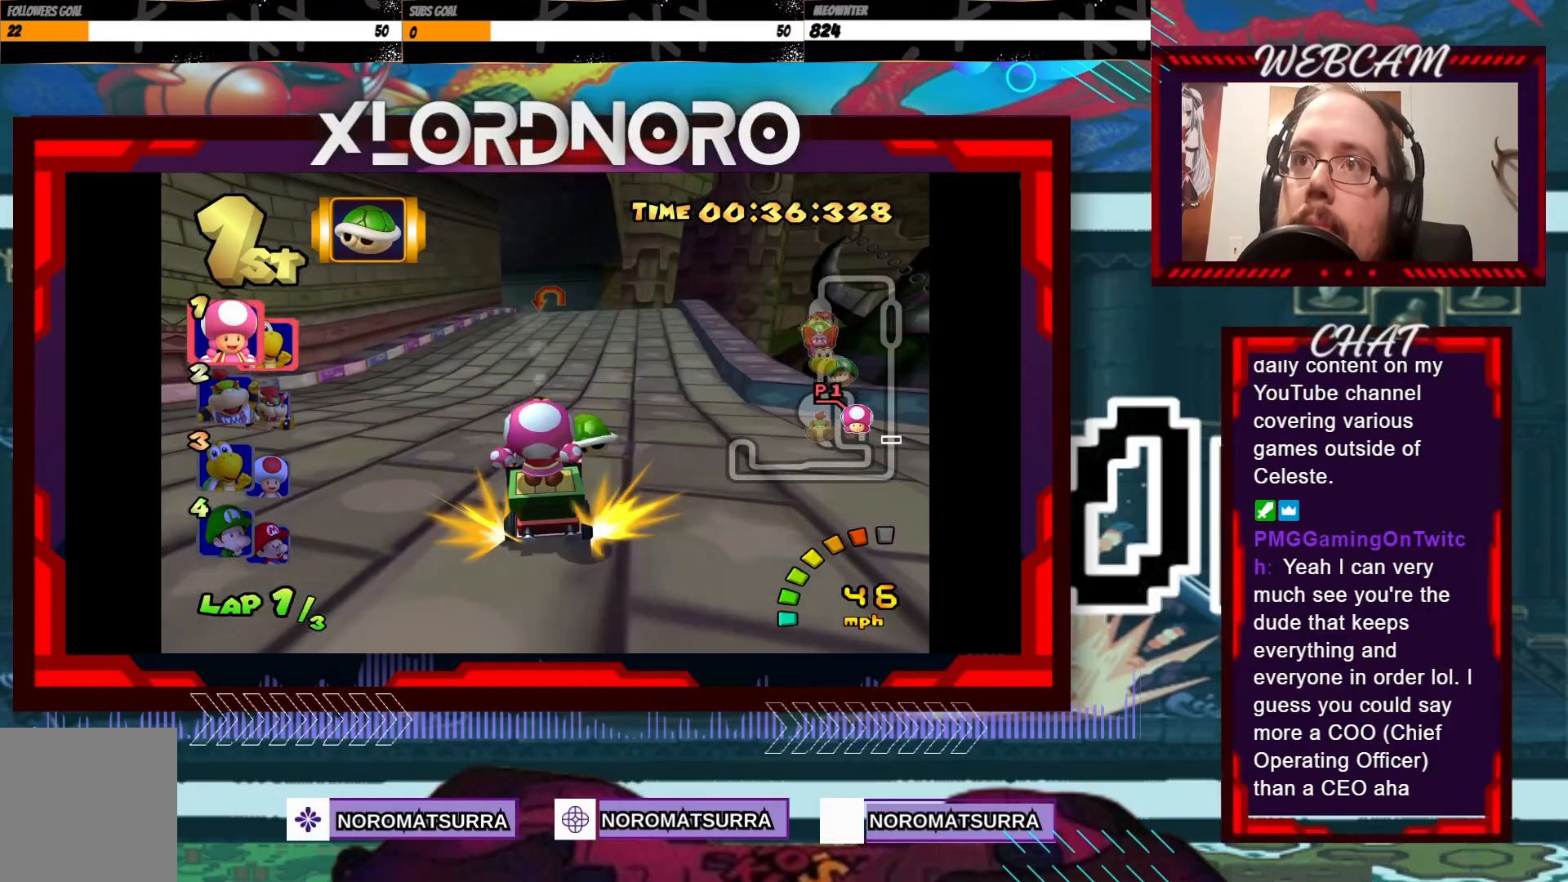
{"buttons": ["A", "R2"], "left_stick": "left", "events": [[133, "left_stick", "right"], [450, "left_stick", "left"]]}
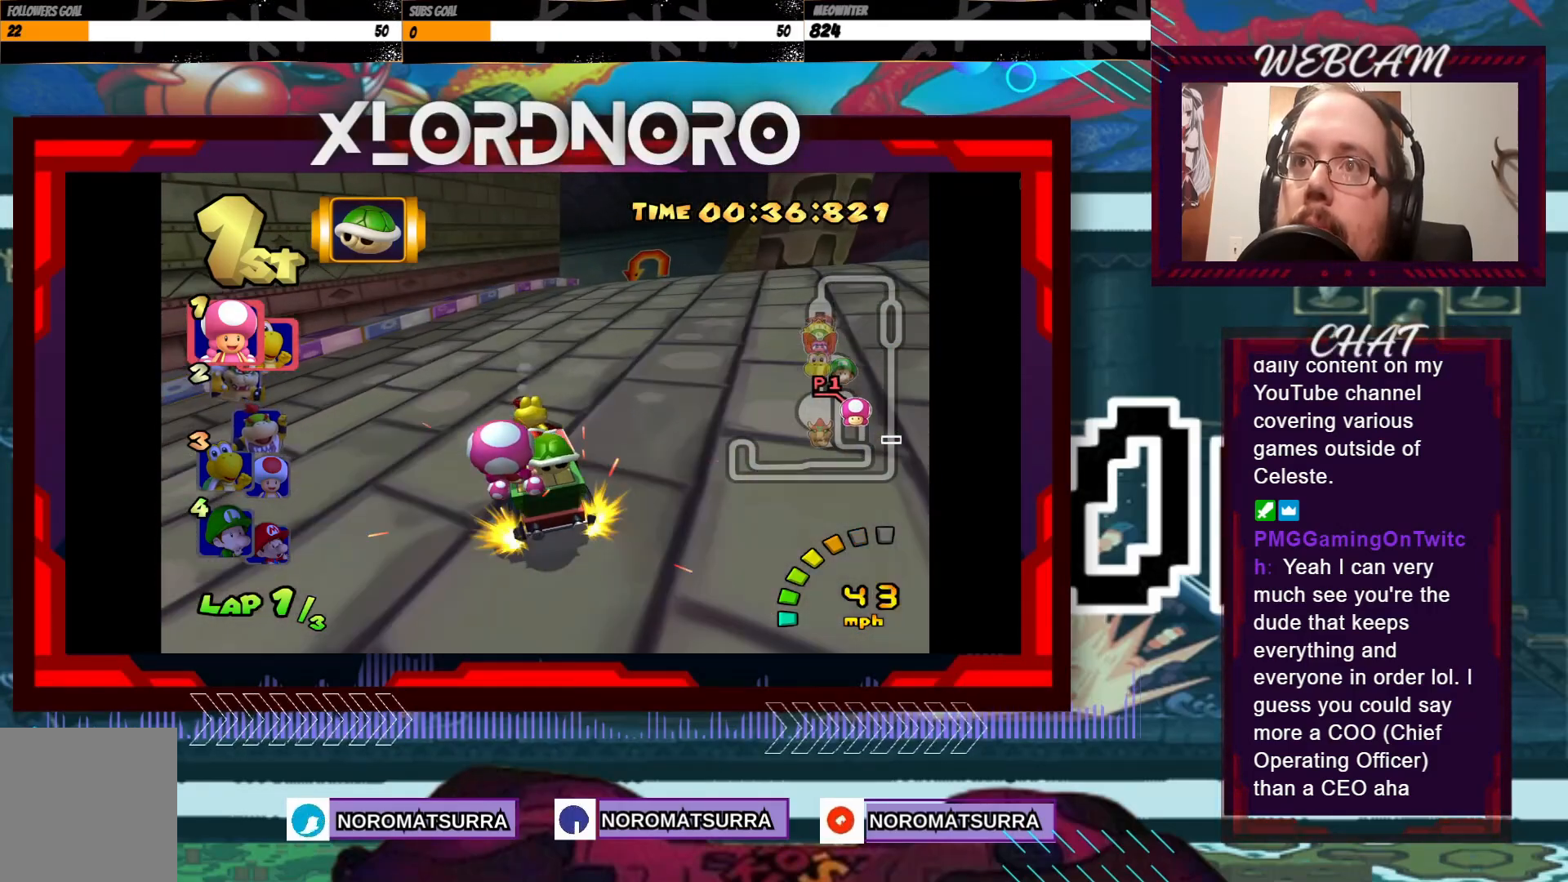
{"buttons": ["A", "R2"], "left_stick": "left", "events": [[100, "left_stick", "right"], [350, "left_stick", "left"]]}
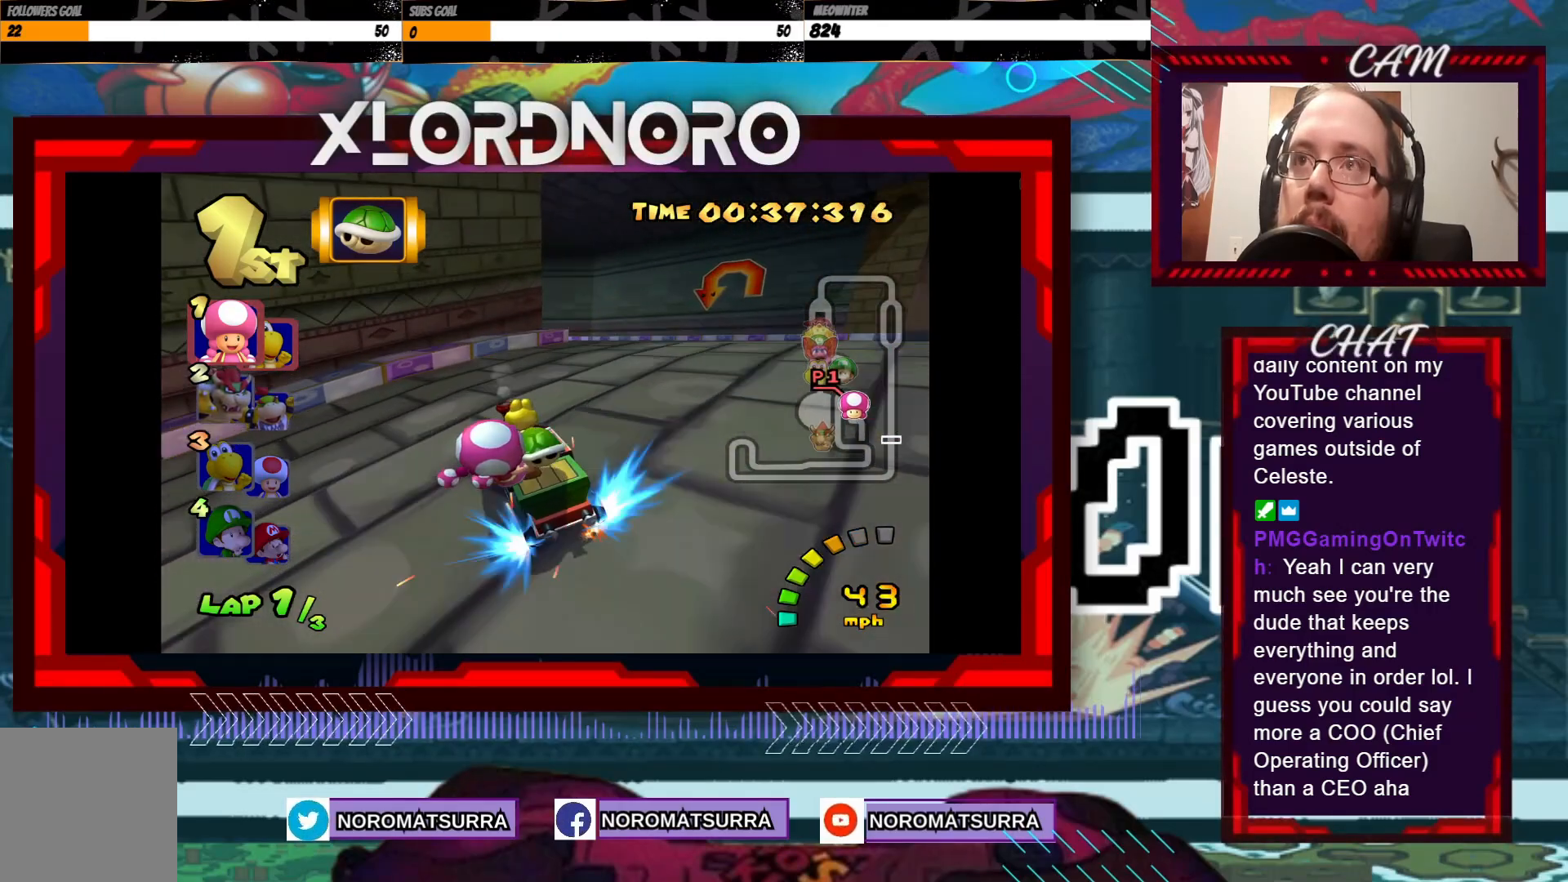
{"buttons": ["A", "R2"], "left_stick": "left", "events": []}
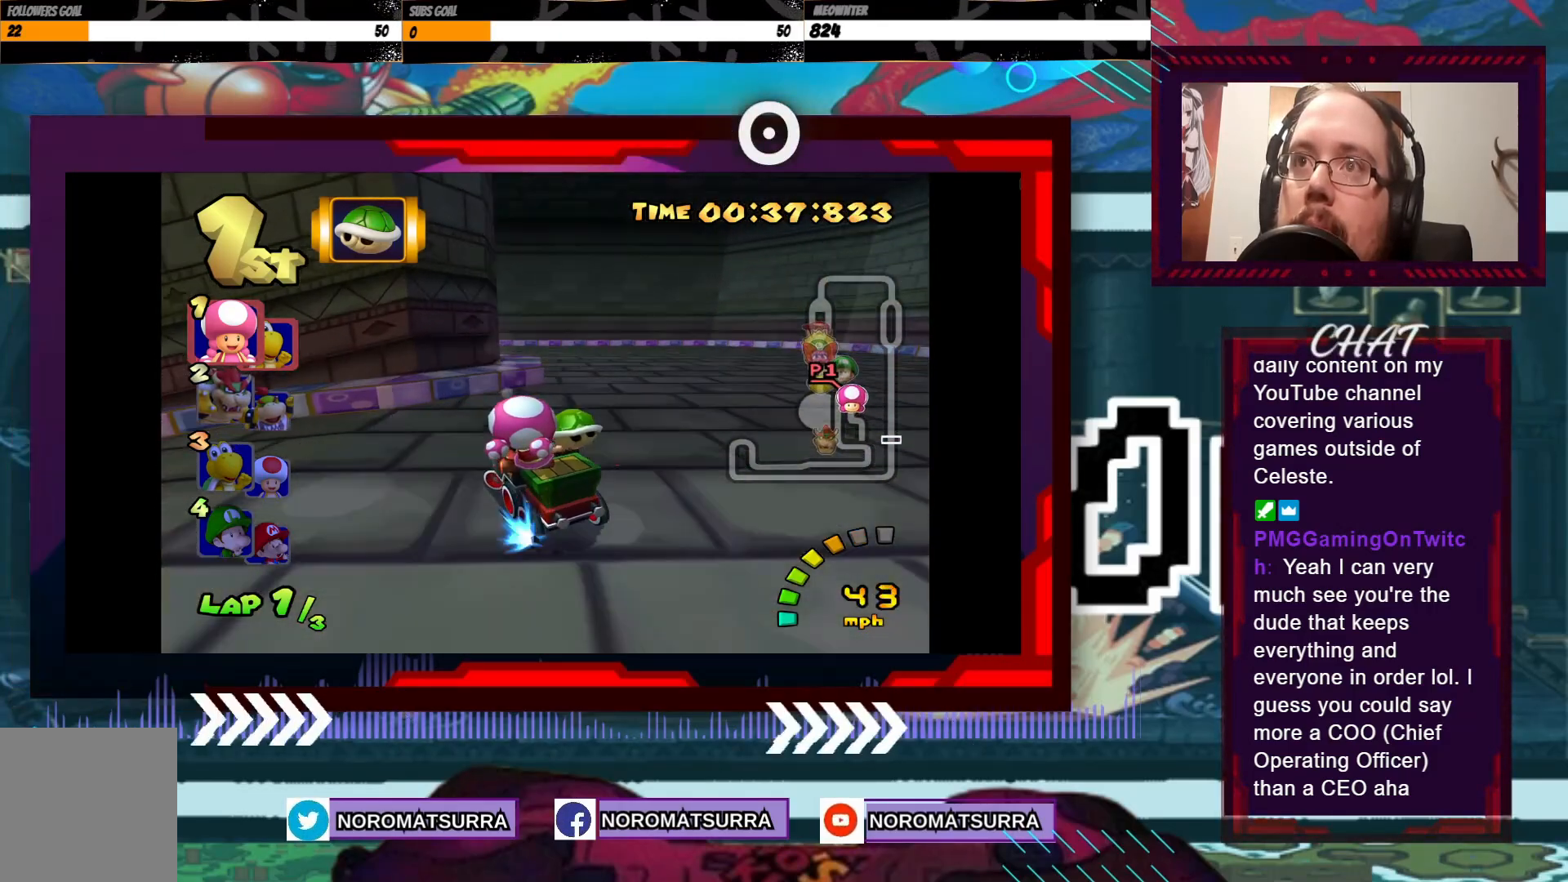
{"buttons": ["A", "R2"], "left_stick": "left", "events": []}
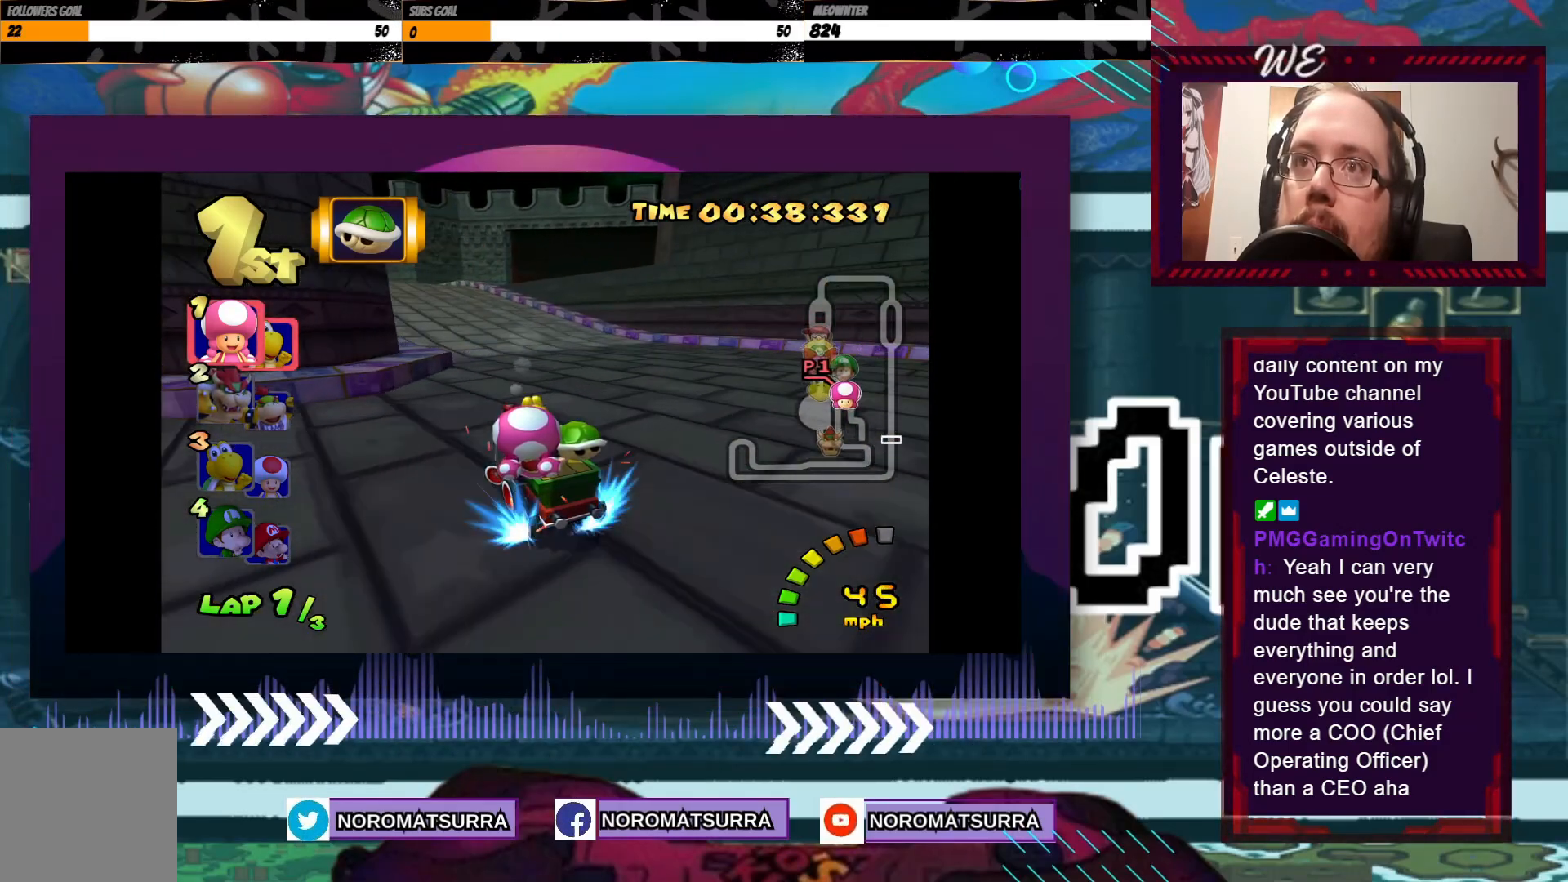
{"buttons": ["A"], "left_stick": "center", "events": [[50, "R2", "up"], [500, "left_stick", "center"]]}
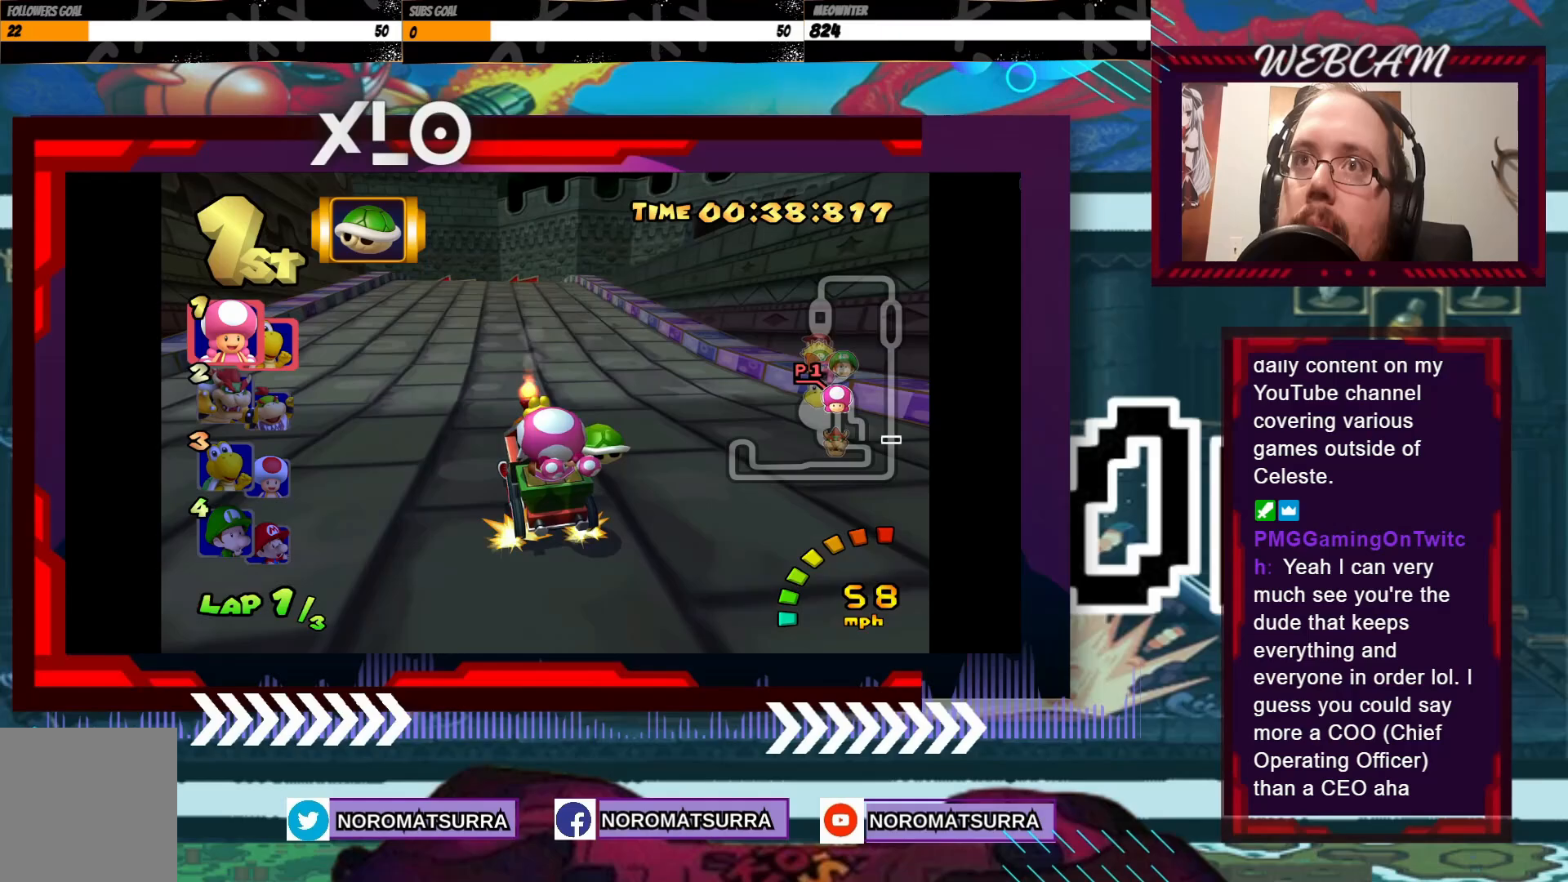
{"buttons": ["A"], "left_stick": "right", "events": [[483, "left_stick", "right"]]}
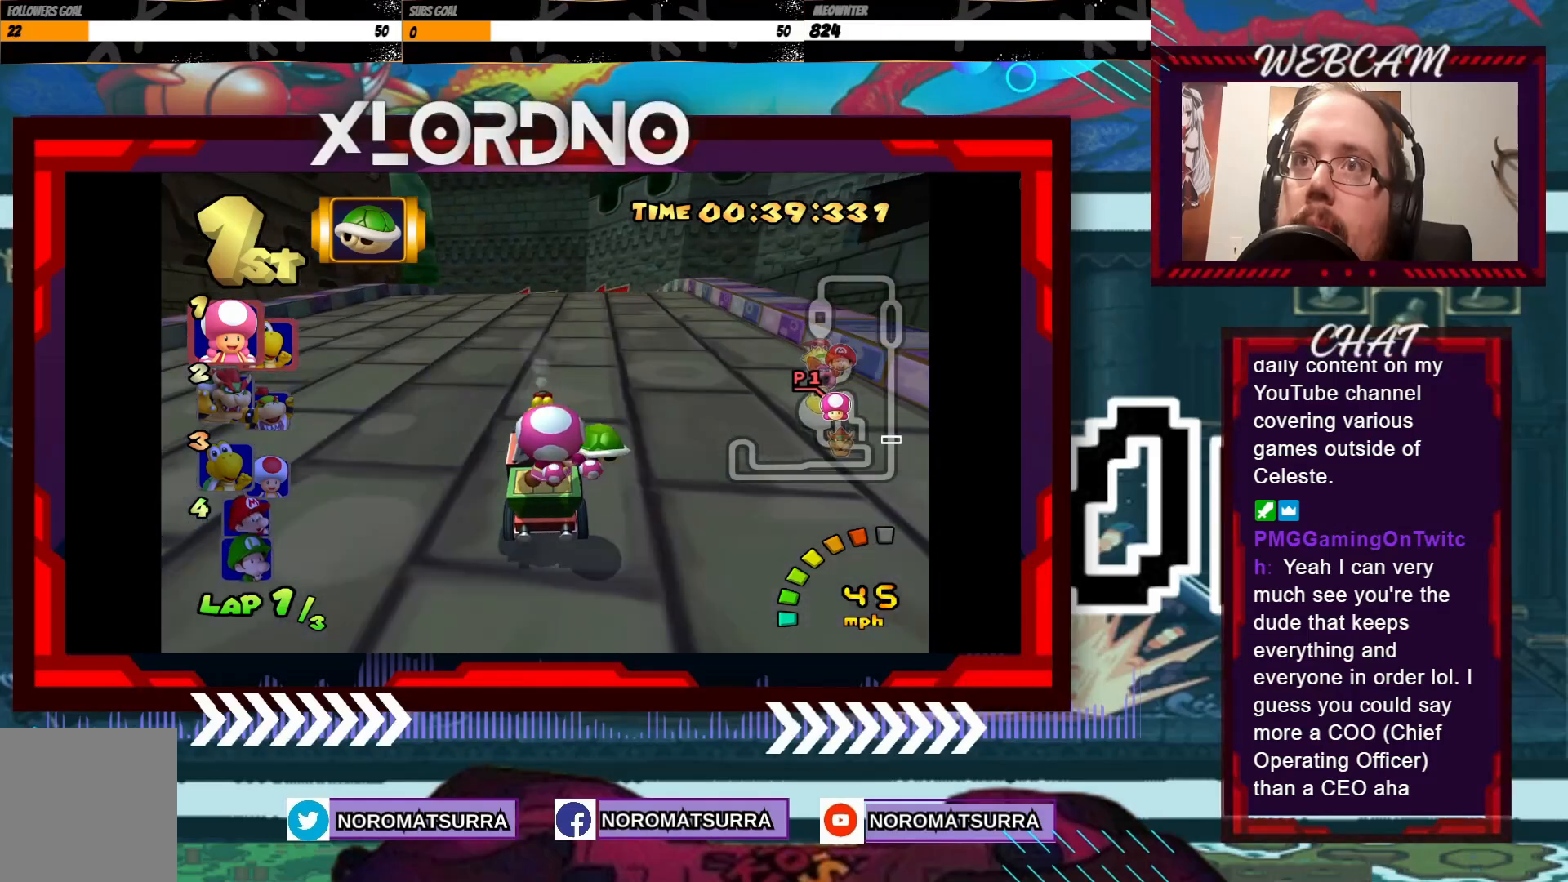
{"buttons": ["A", "R2"], "left_stick": "left", "events": [[100, "left_stick", "center"], [200, "left_stick", "left"], [333, "R2", "down"]]}
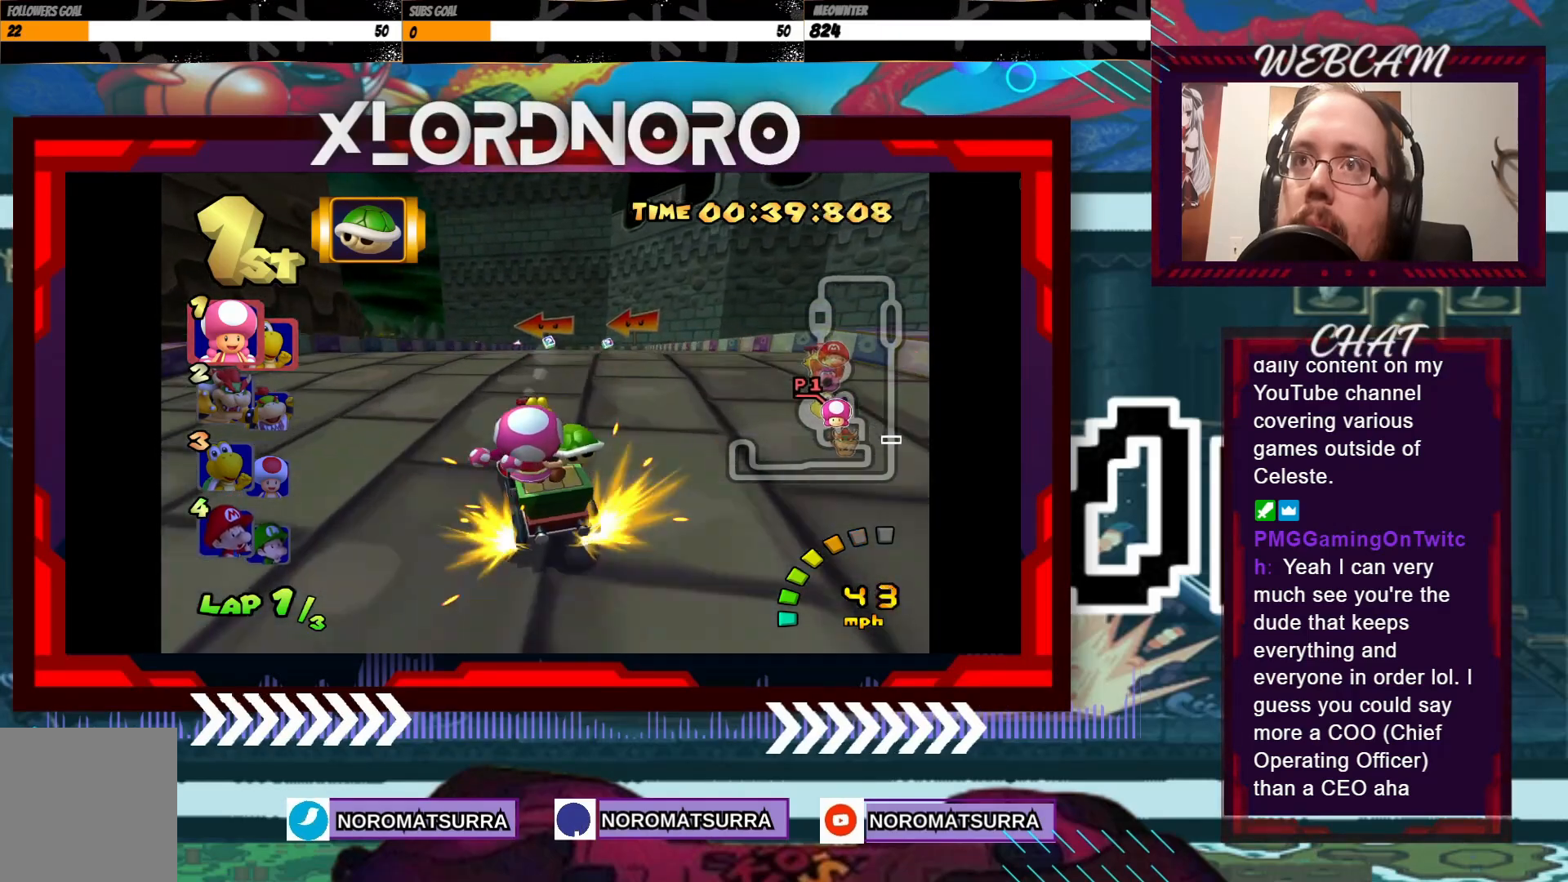
{"buttons": ["A", "R2"], "left_stick": "right", "events": [[133, "left_stick", "right"], [333, "left_stick", "left"], [500, "left_stick", "right"]]}
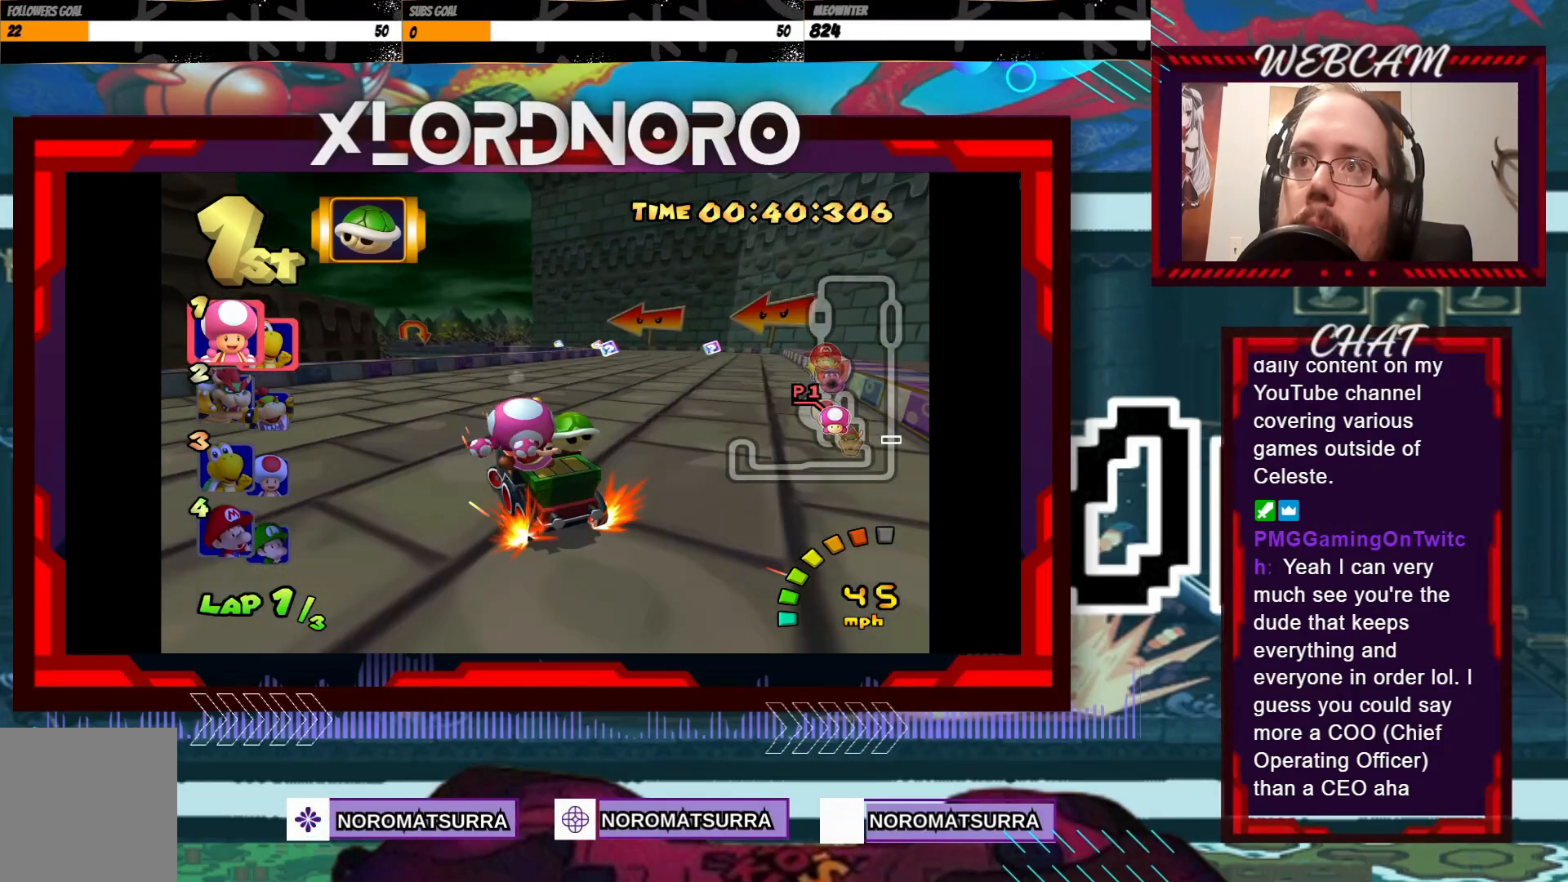
{"buttons": ["A", "R2"], "left_stick": "center", "events": [[500, "left_stick", "center"]]}
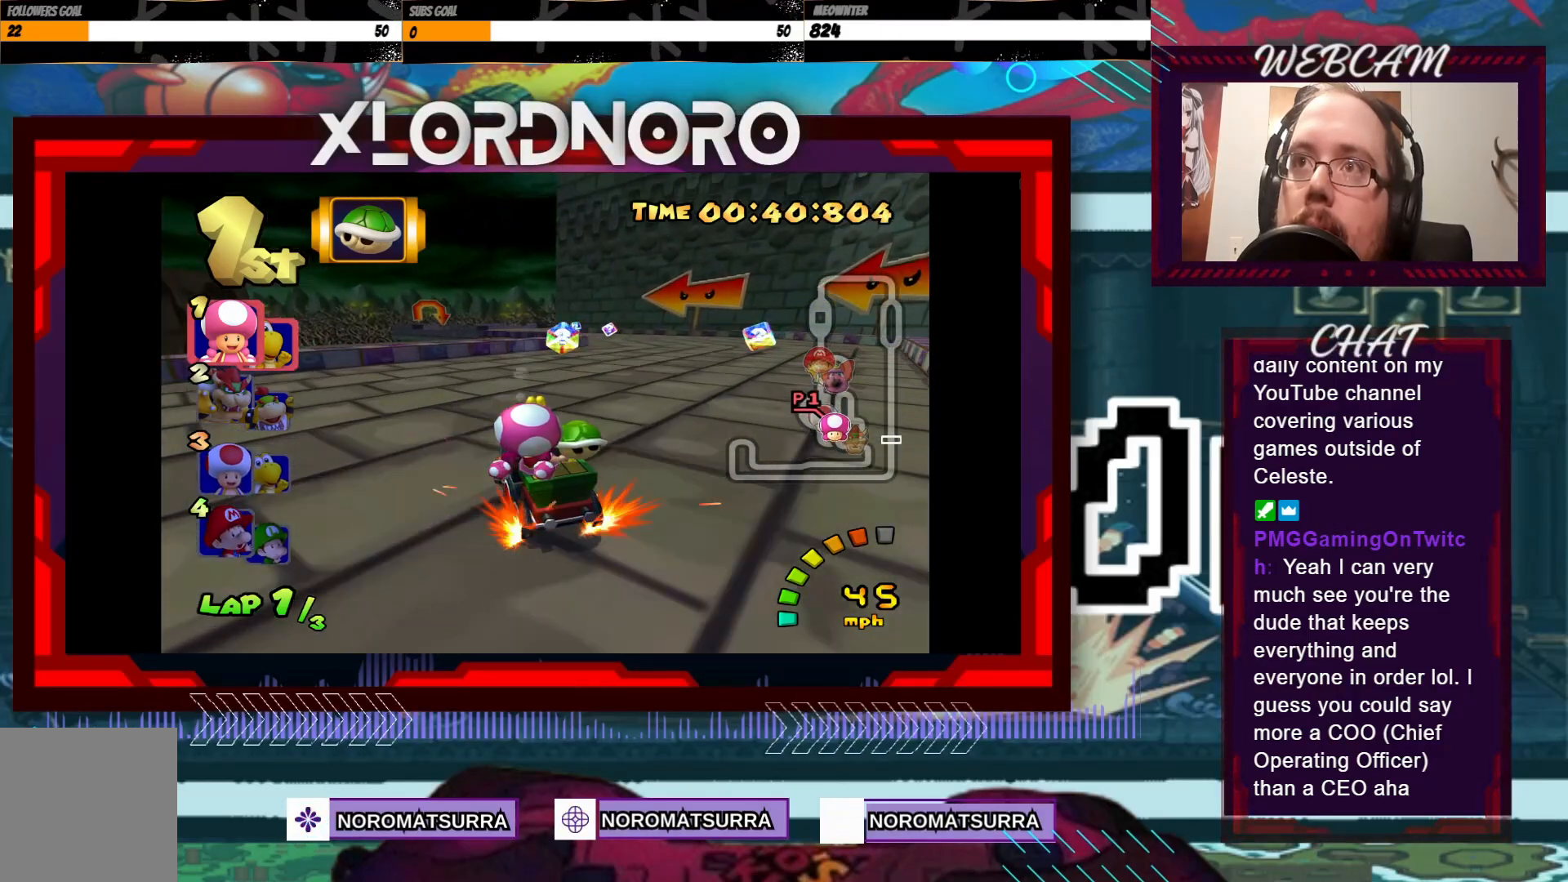
{"buttons": ["A", "R2"], "left_stick": "center", "events": [[33, "left_stick", "left"], [183, "left_stick", "right"], [500, "left_stick", "center"]]}
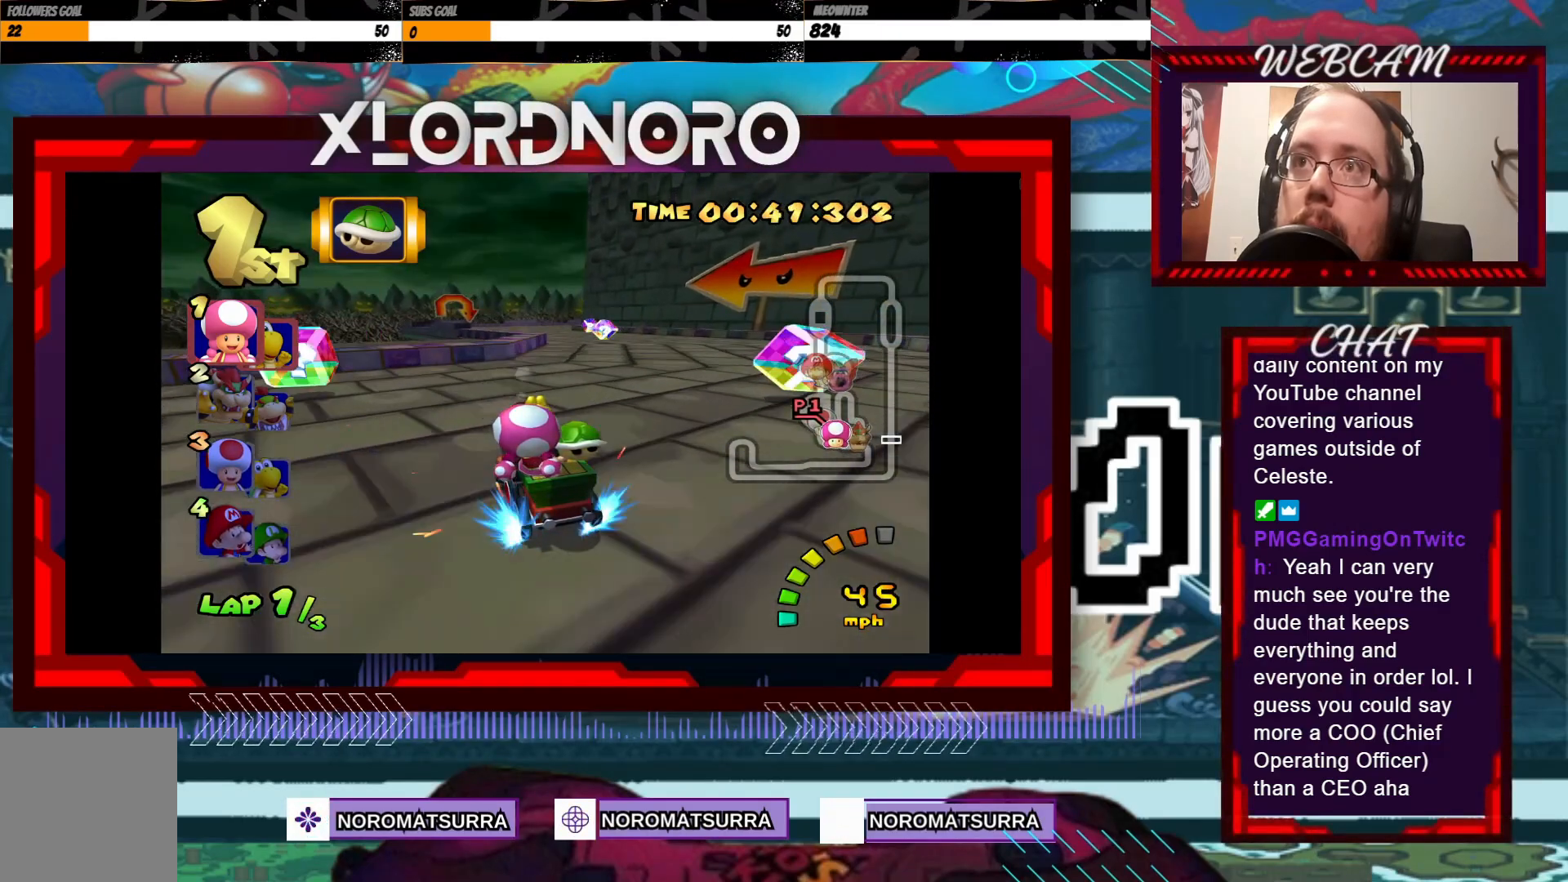
{"buttons": ["A", "R2"], "left_stick": "right", "events": [[33, "R2", "up"], [200, "left_stick", "right"], [250, "R2", "down"]]}
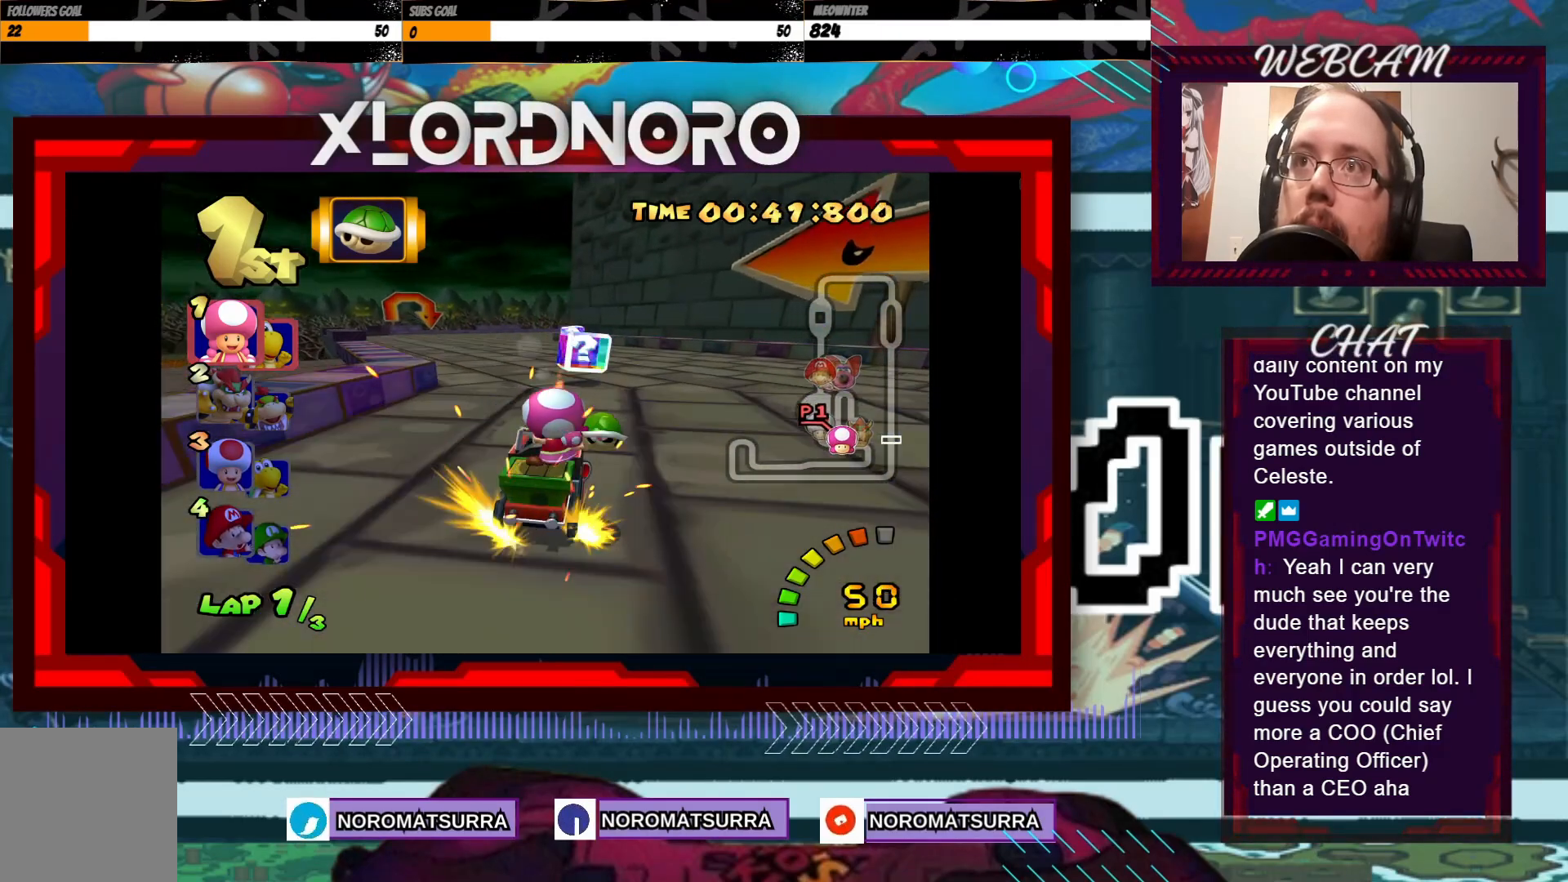
{"buttons": ["A", "R2"], "left_stick": "left", "events": [[50, "left_stick", "left"], [250, "left_stick", "right"], [450, "left_stick", "left"]]}
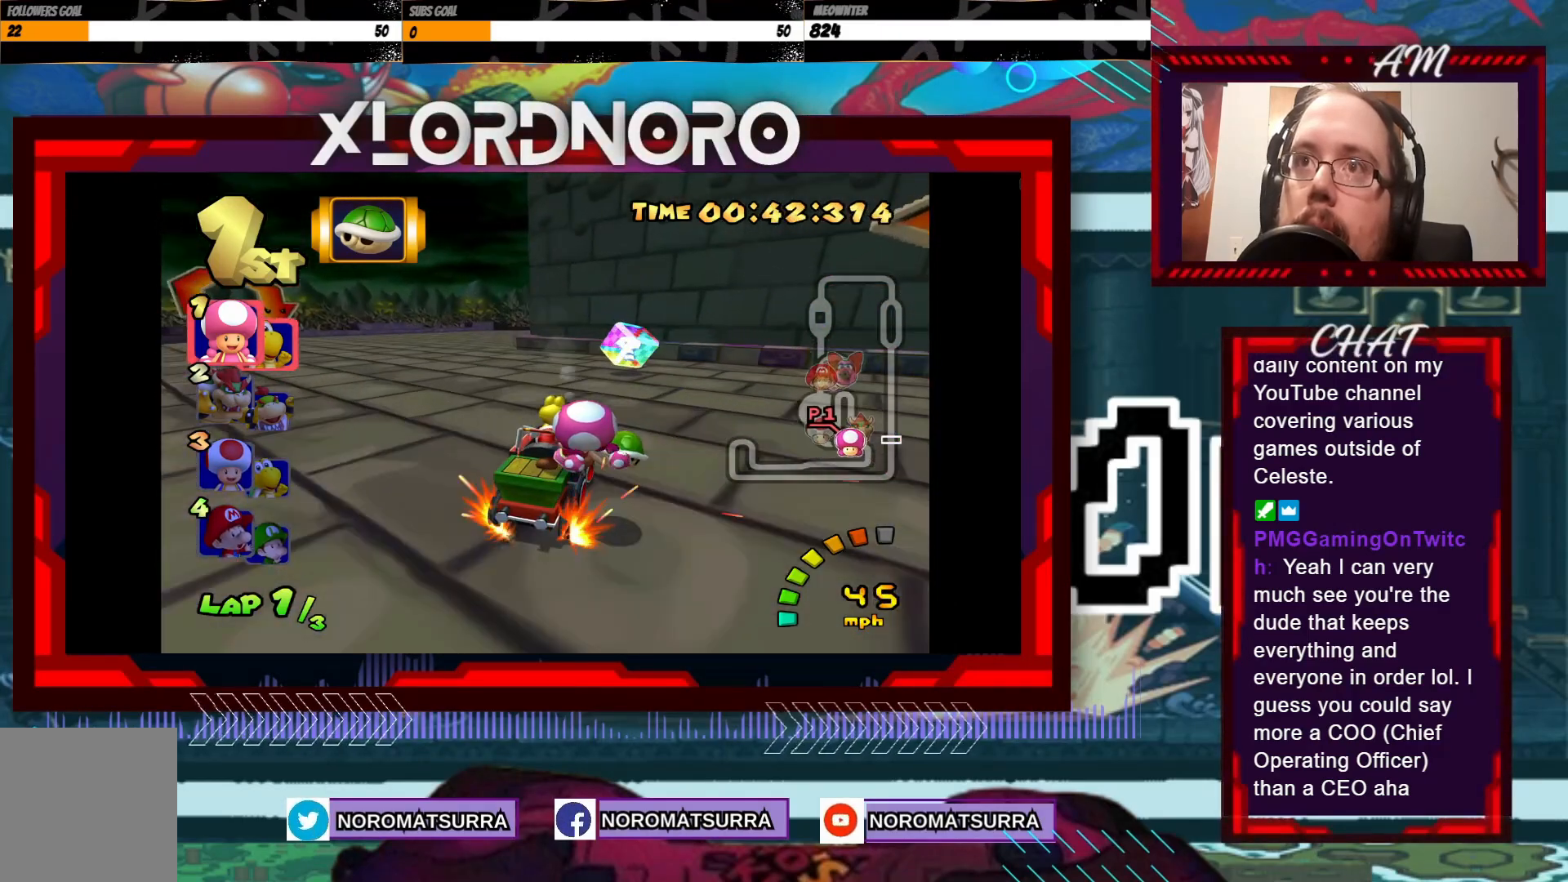
{"buttons": ["A", "R2"], "left_stick": "right", "events": [[133, "left_stick", "right"], [300, "left_stick", "center"], [400, "left_stick", "right"]]}
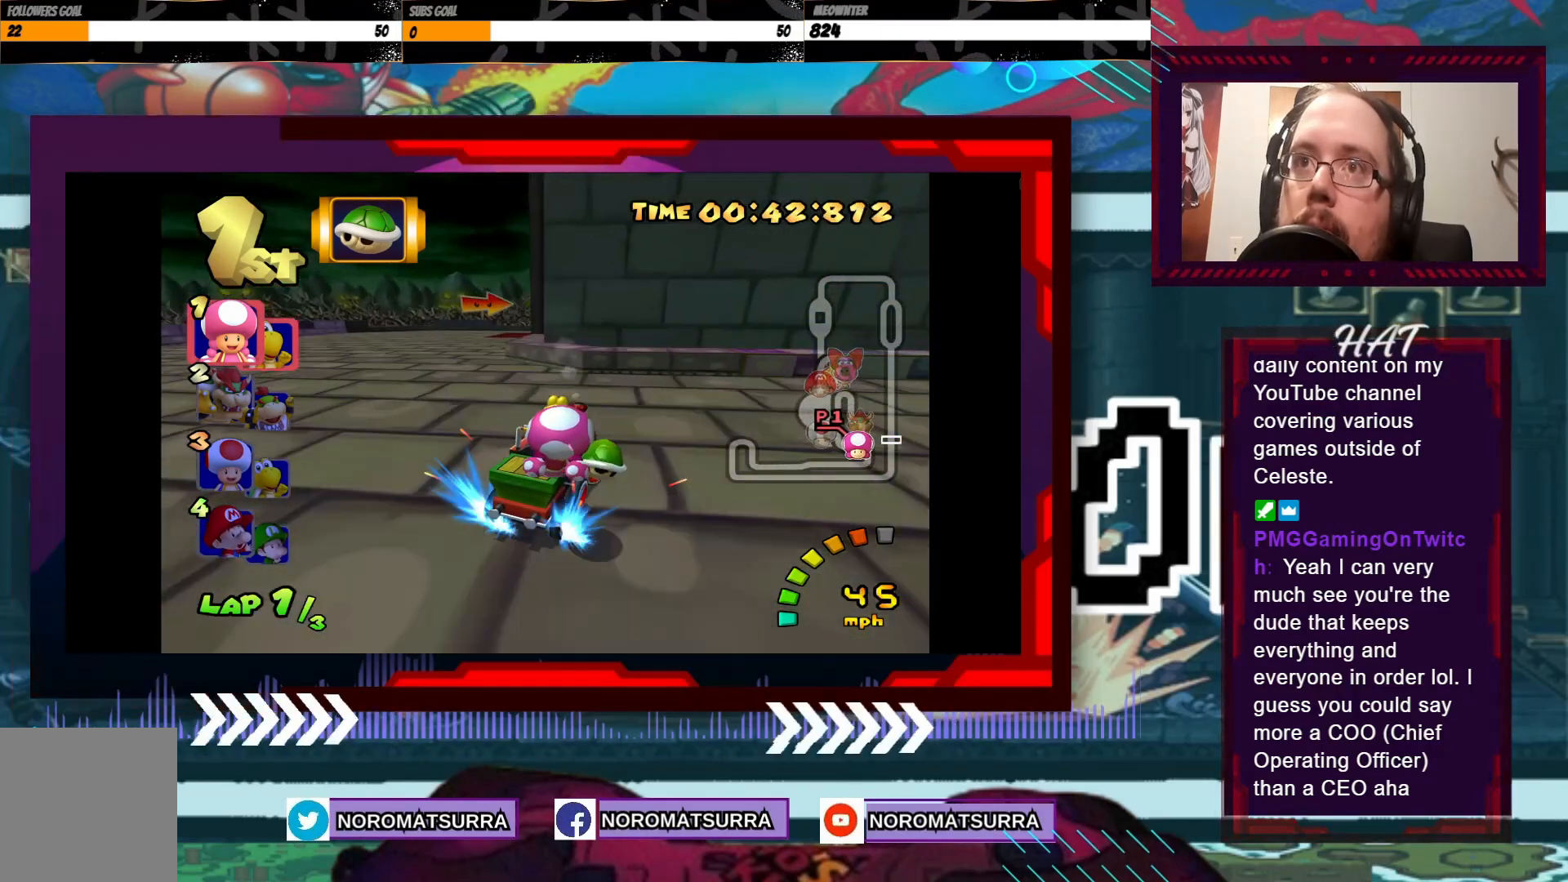
{"buttons": ["A", "R2"], "left_stick": "left", "events": [[450, "left_stick", "left"]]}
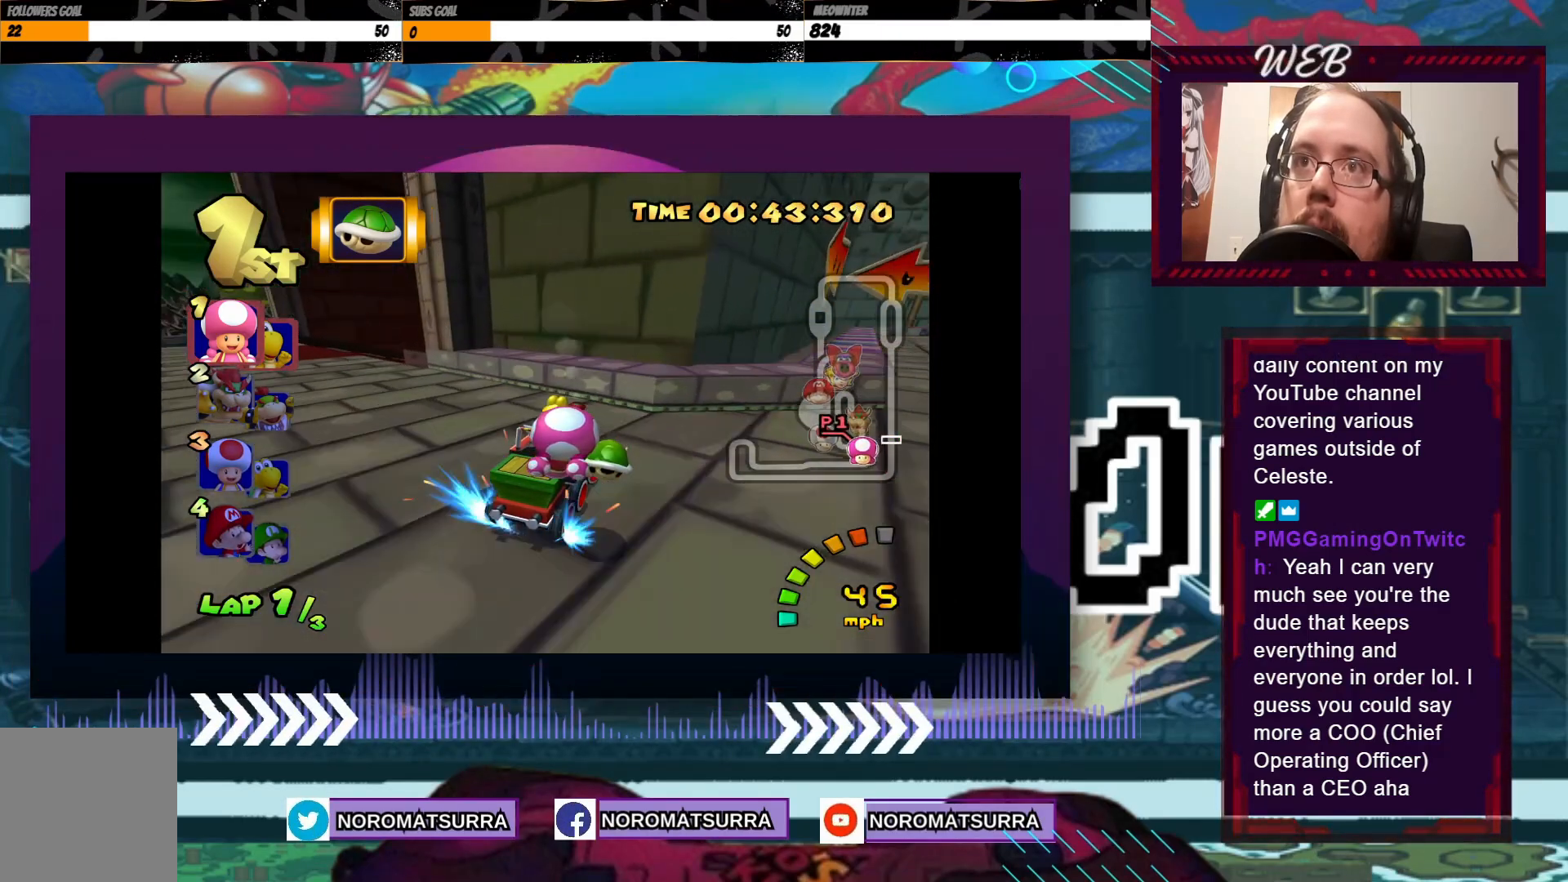
{"buttons": ["A"], "left_stick": "center", "events": [[233, "left_stick", "right"], [483, "R2", "up"], [500, "left_stick", "center"]]}
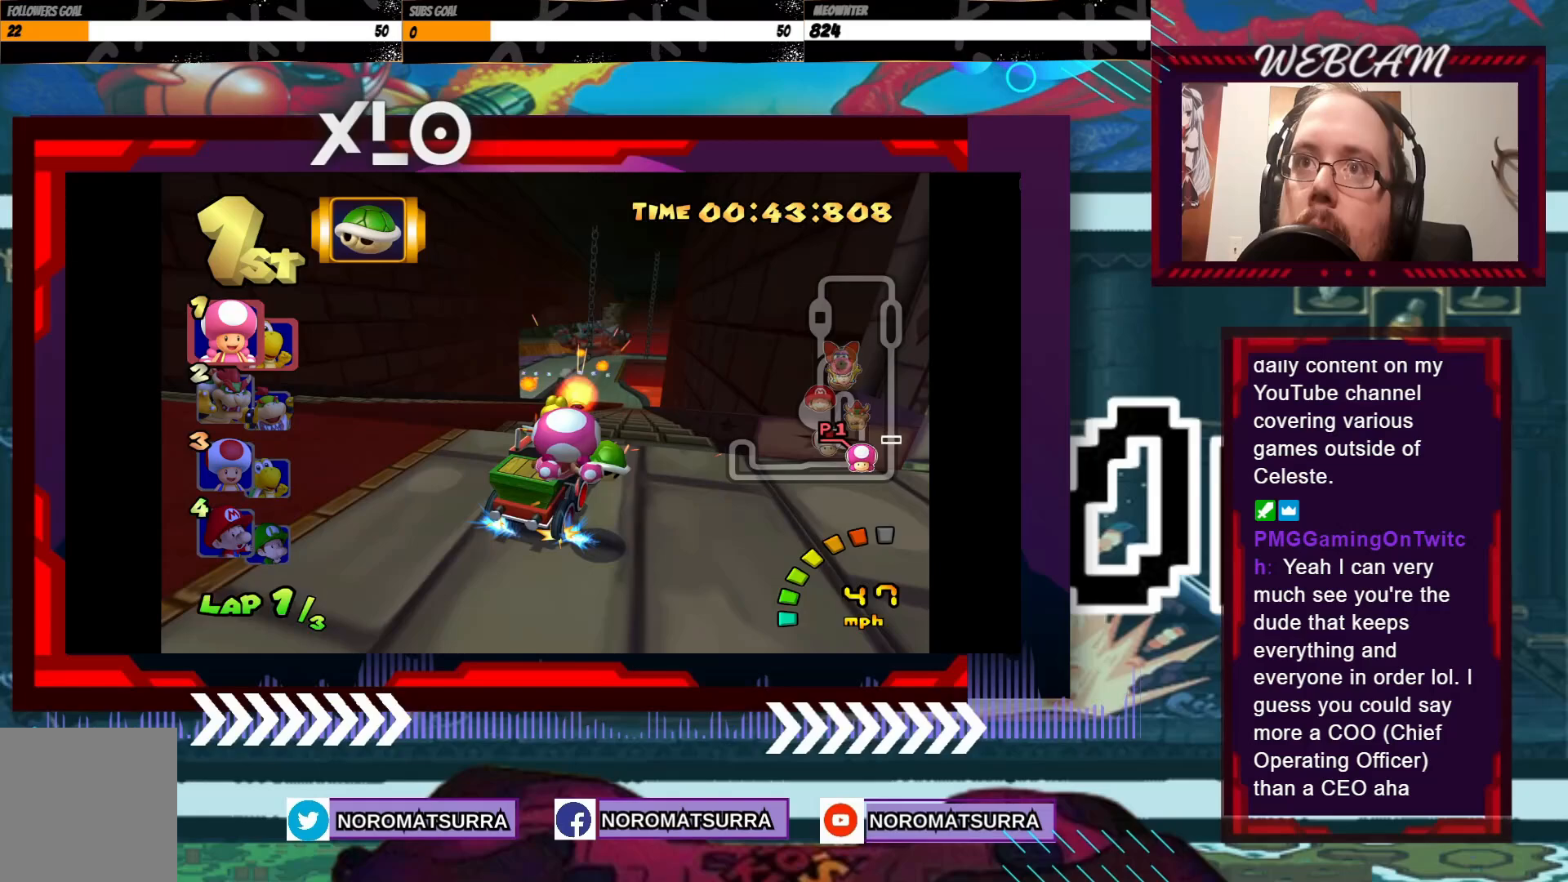
{"buttons": ["A"], "left_stick": "center", "events": []}
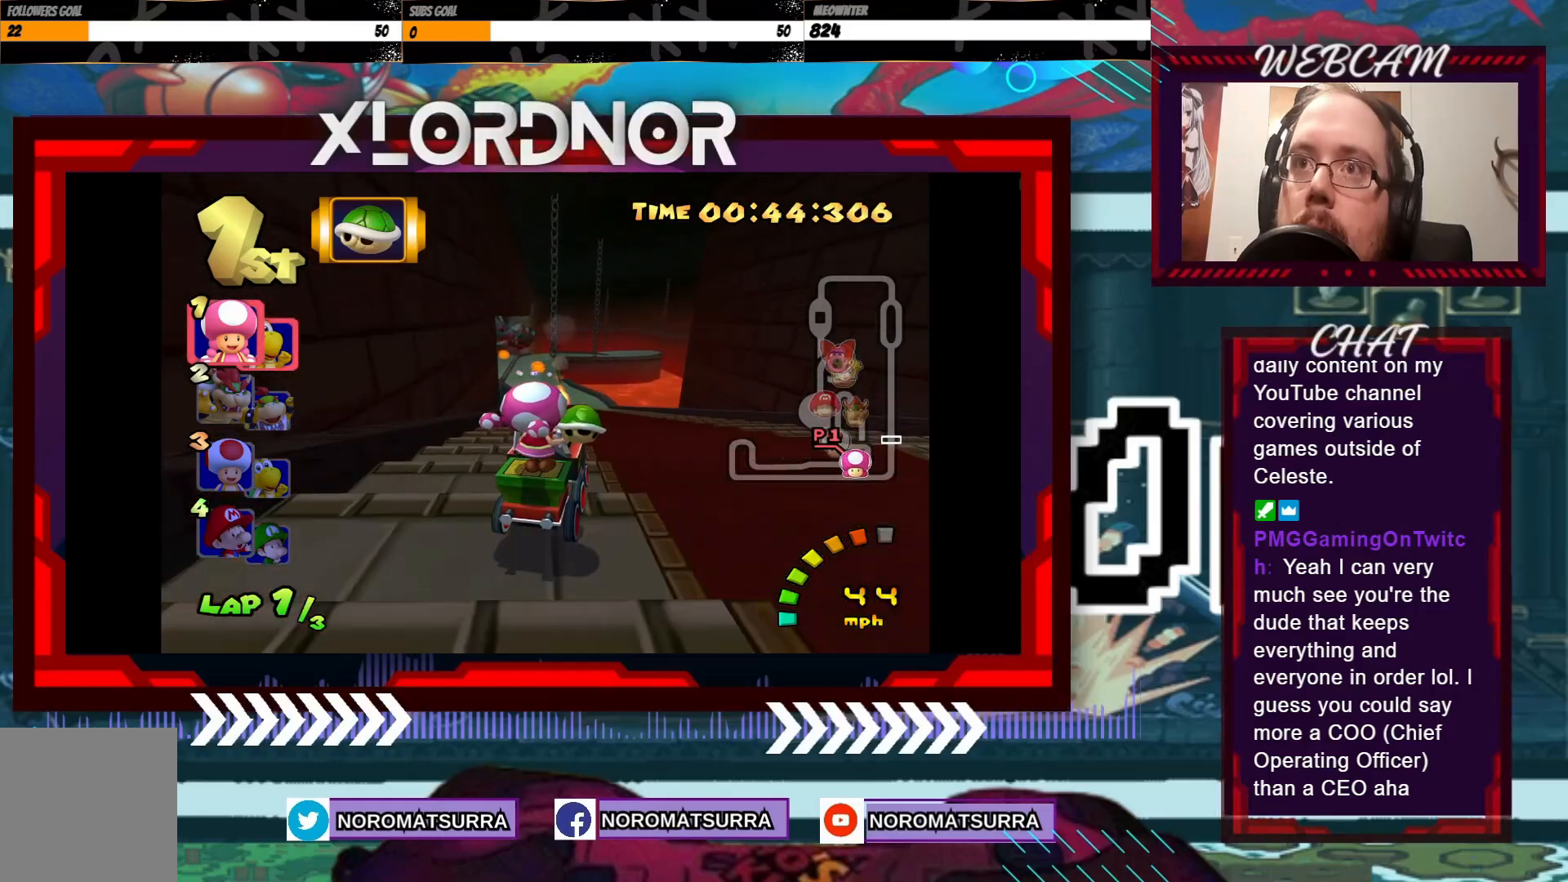
{"buttons": ["A"], "left_stick": "center", "events": []}